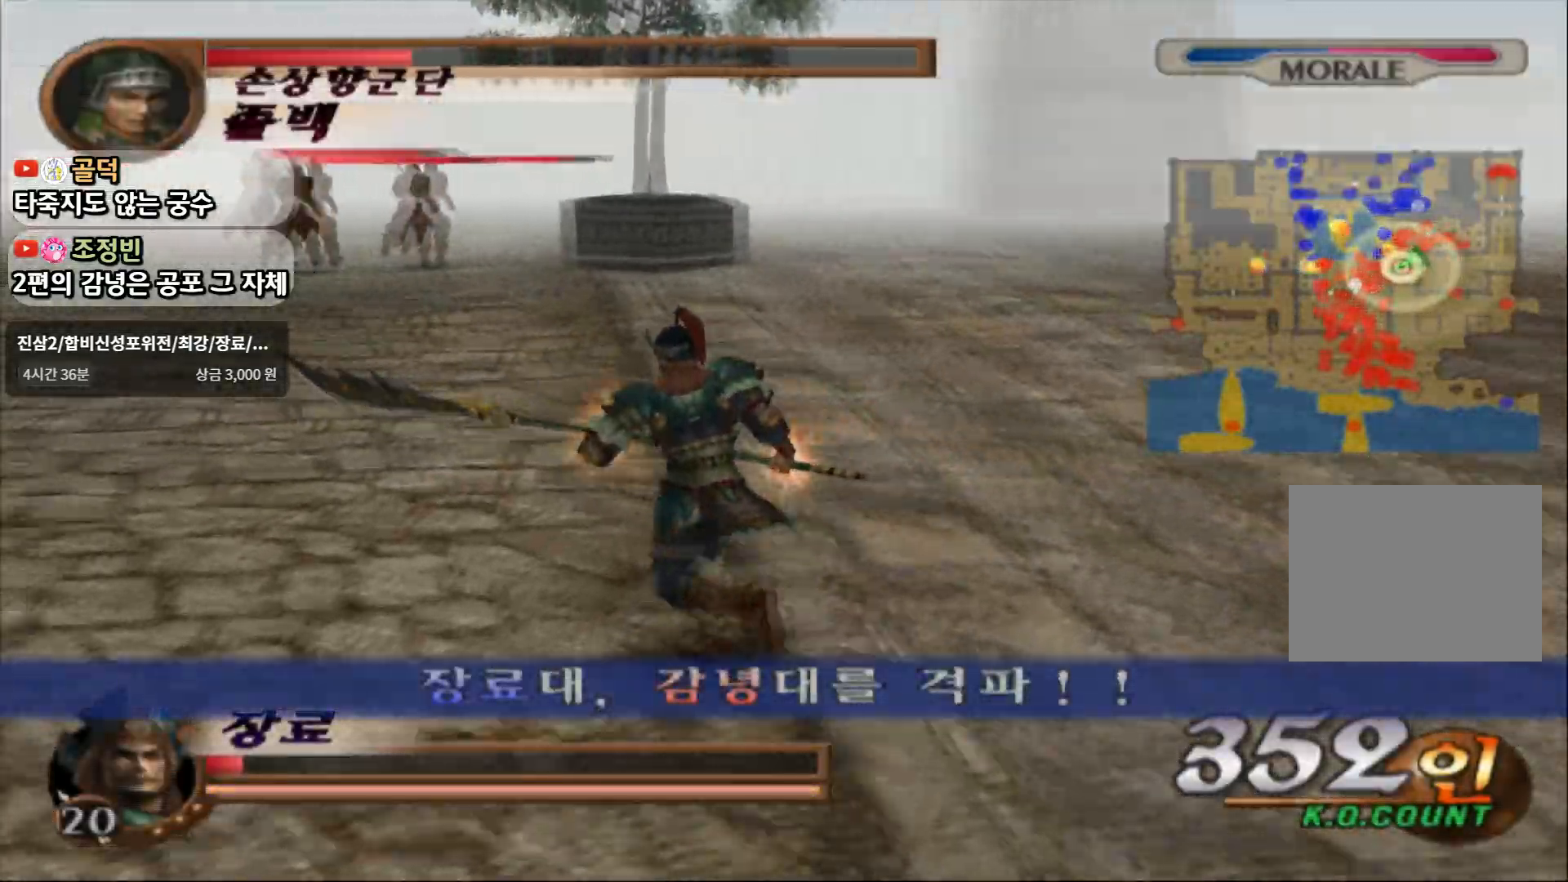
Gameplay with a controller (PlayStation layout); each line is a JSON object with the inputs held at the frame after it (dt_ms = milliseconds from this image to that frame). "events" lists button and stick changes between this image and that frame as [ms after this image, input, new state], when the widget could be followed in between. Not read: L3 R3.
{"dt_ms": 500, "buttons": [], "left_stick": "up", "right_stick": "center", "events": [[183, "left_stick", "up"], [317, "R2", "down"], [467, "R2", "up"]]}
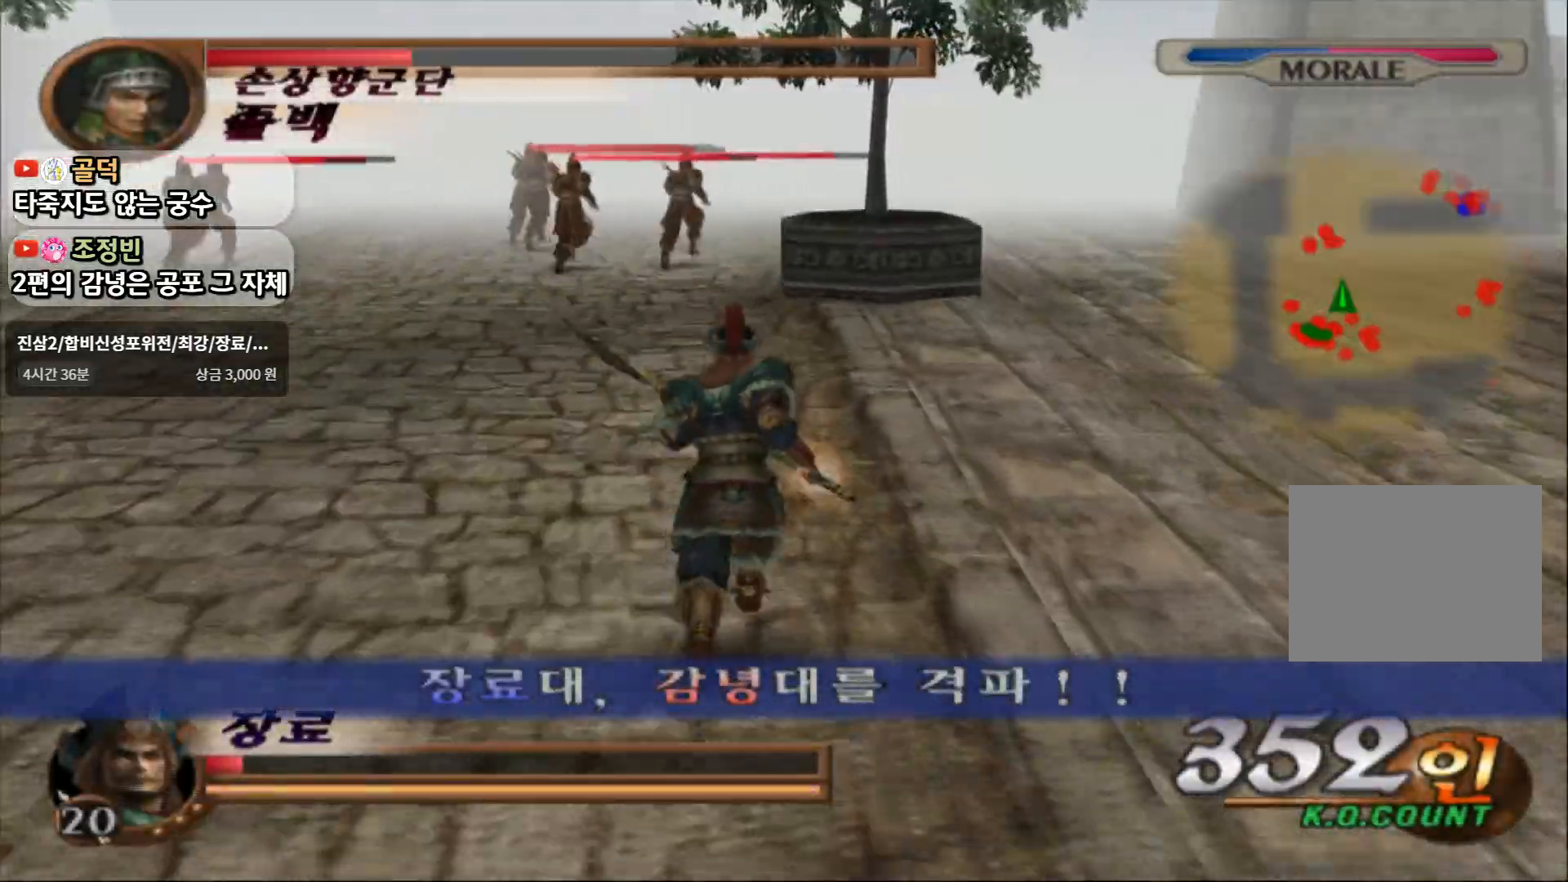
{"dt_ms": 500, "buttons": [], "left_stick": "up", "right_stick": "center", "events": []}
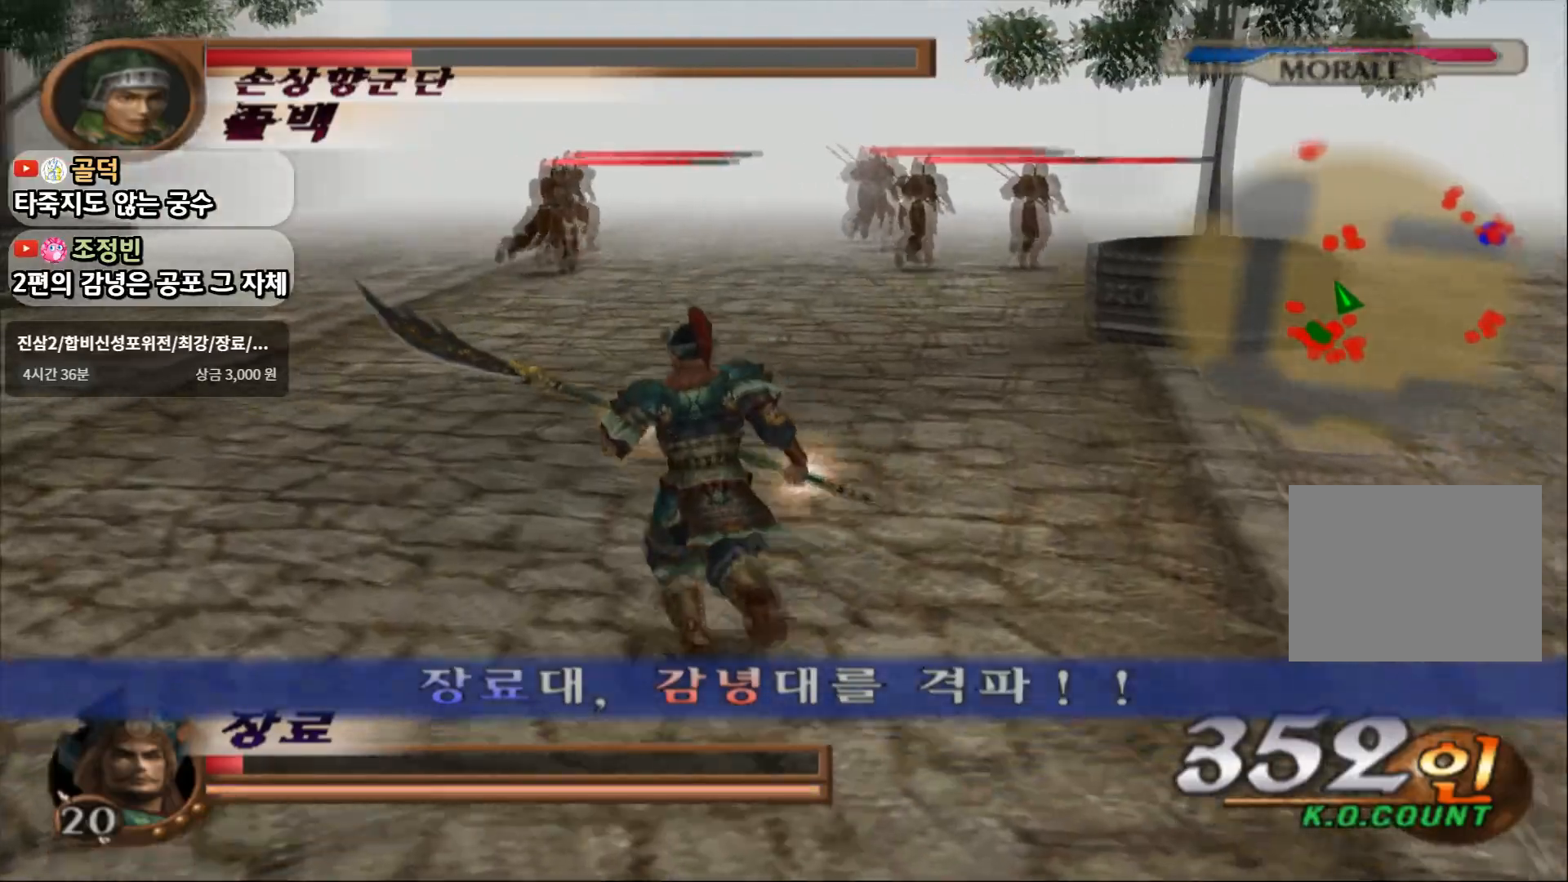
{"dt_ms": 500, "buttons": [], "left_stick": "up", "right_stick": "center", "events": []}
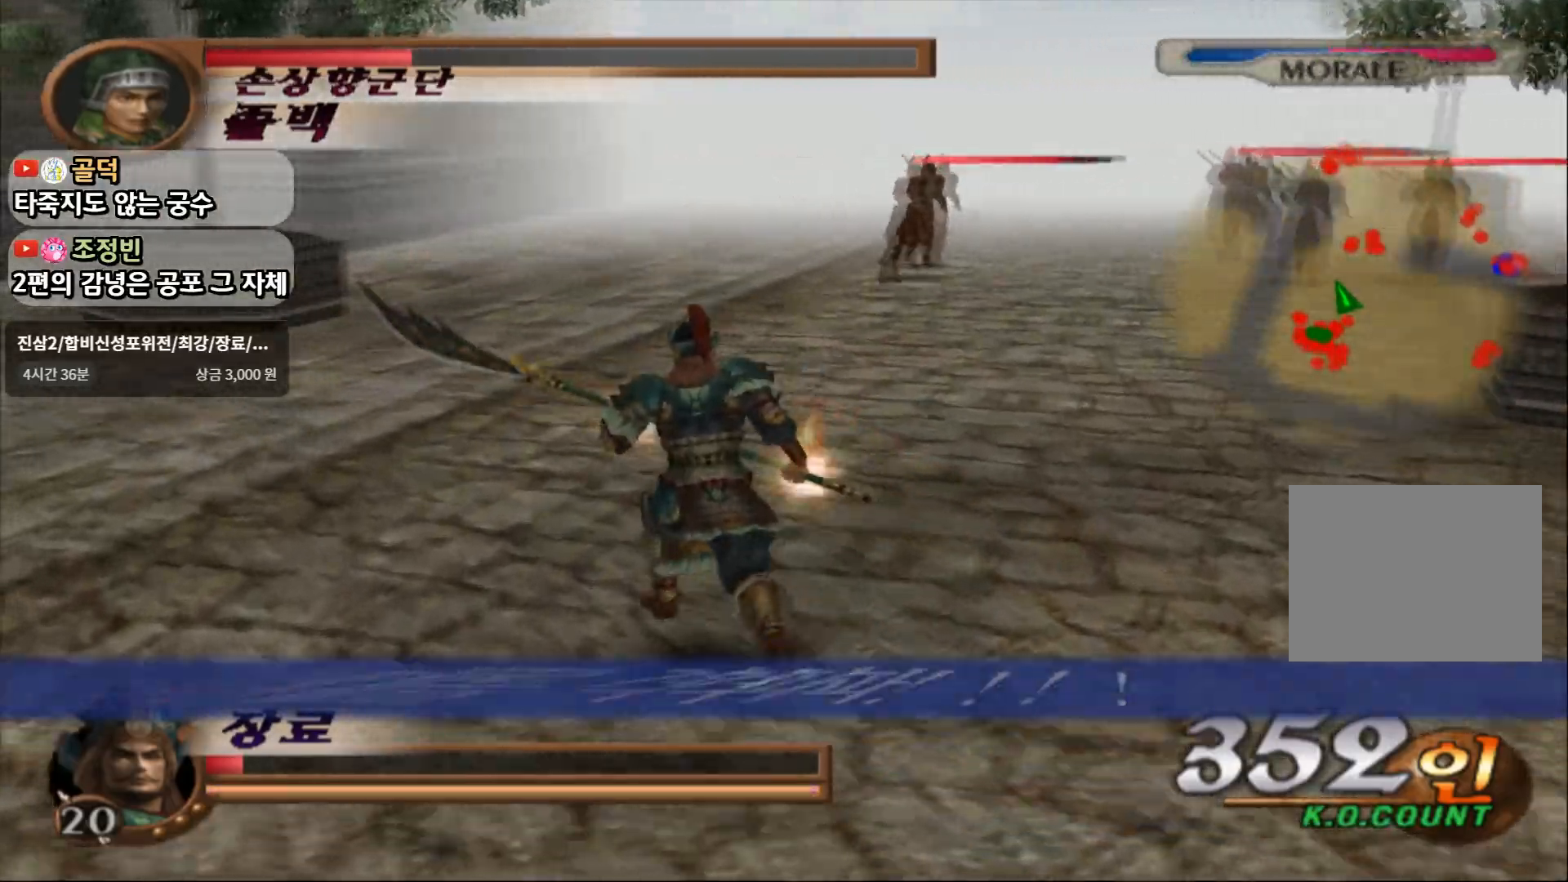
{"dt_ms": 500, "buttons": [], "left_stick": "up", "right_stick": "center", "events": []}
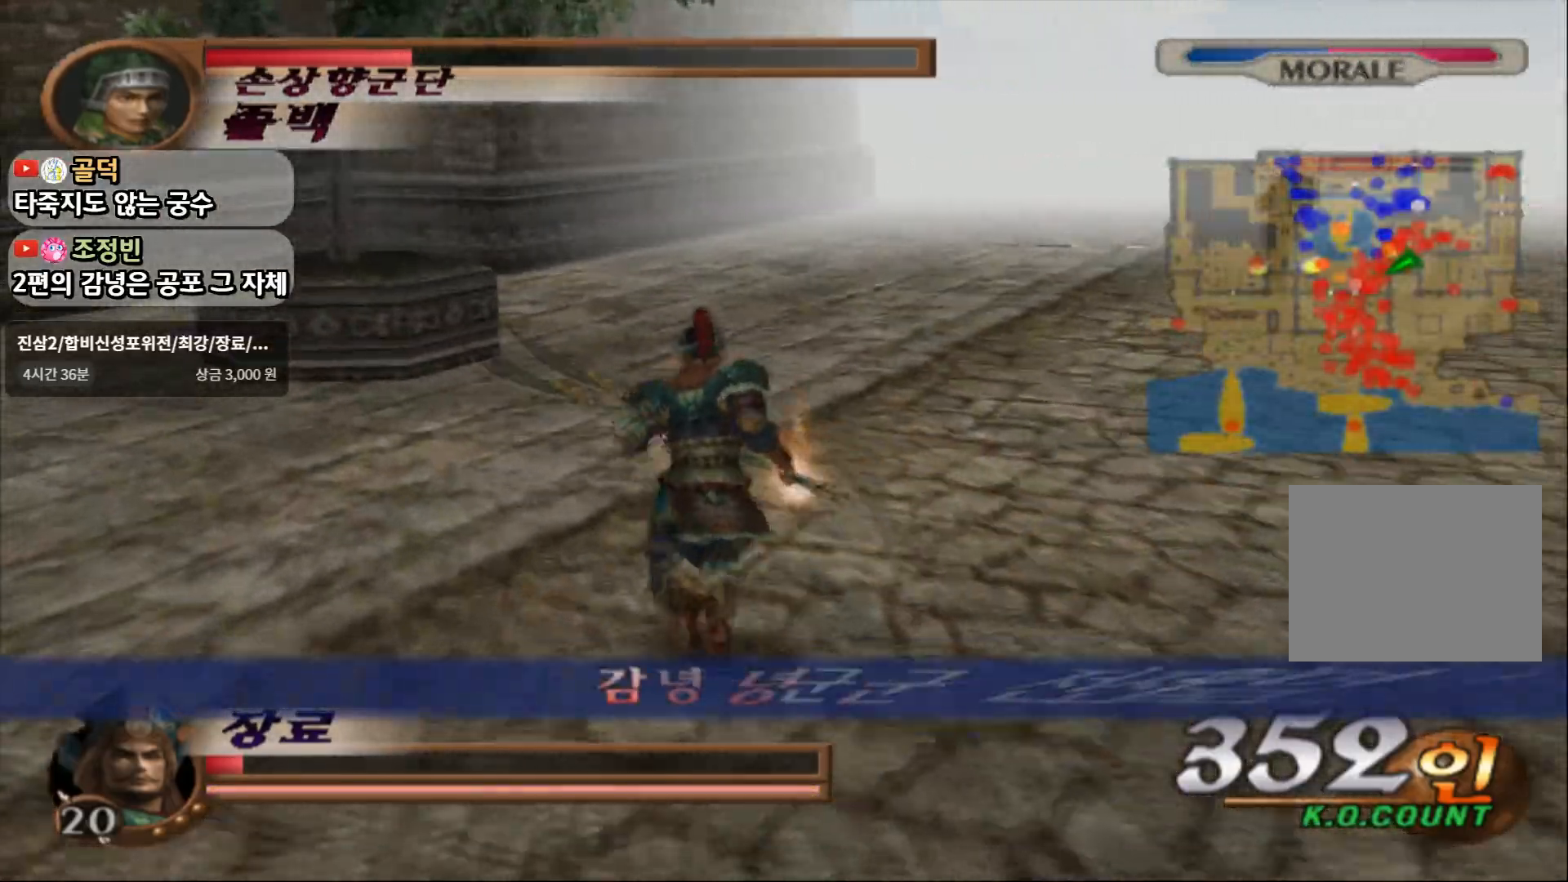
{"dt_ms": 500, "buttons": ["R2"], "left_stick": "up", "right_stick": "center", "events": [[350, "R2", "down"]]}
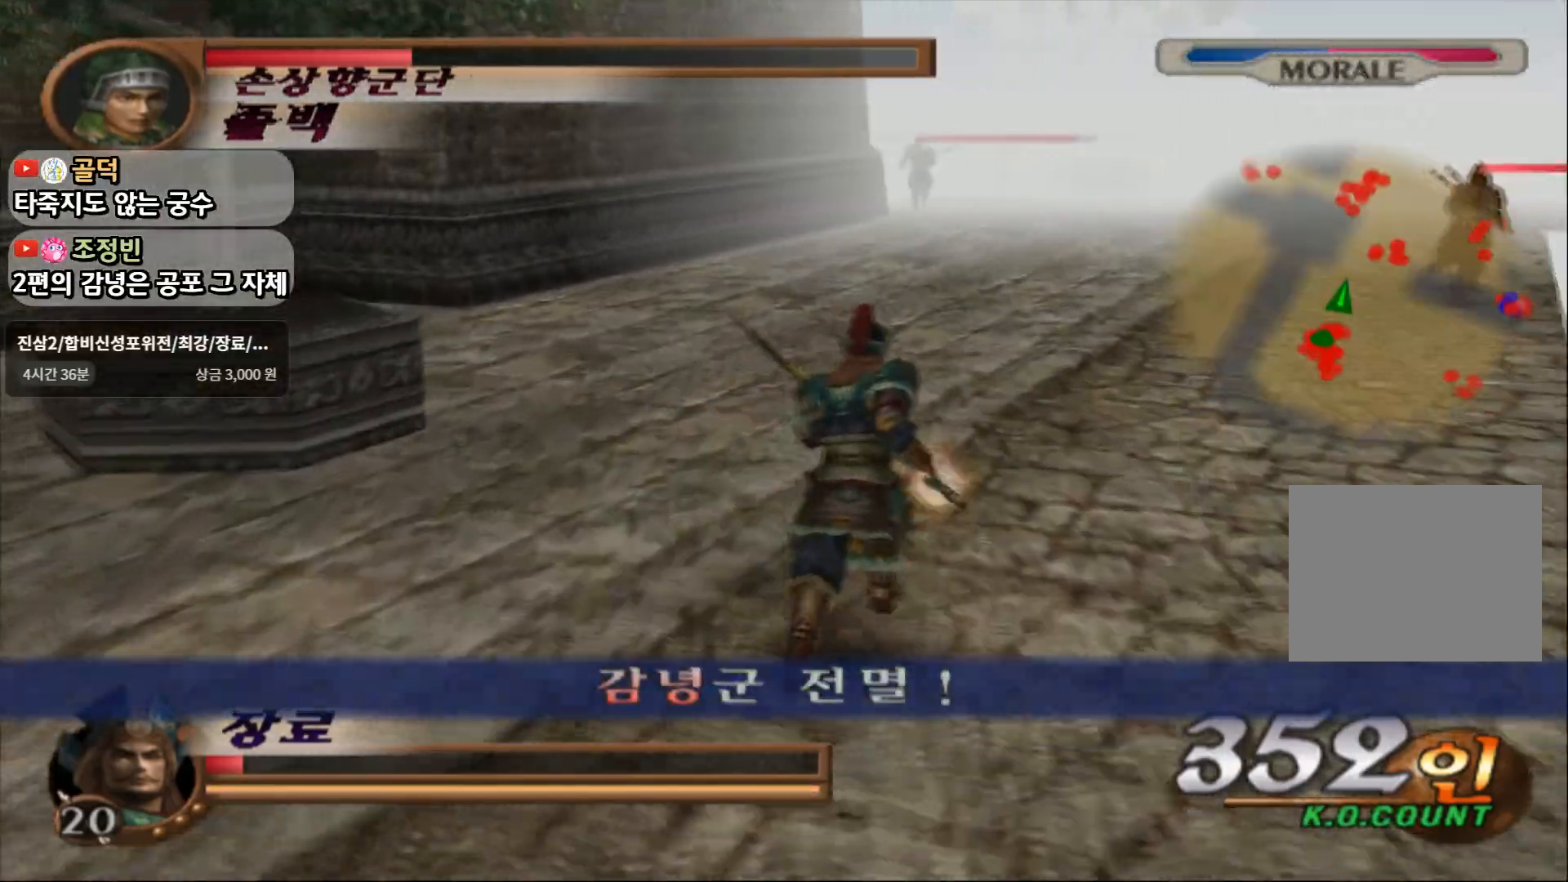
{"dt_ms": 500, "buttons": [], "left_stick": "up", "right_stick": "center", "events": [[33, "R2", "up"]]}
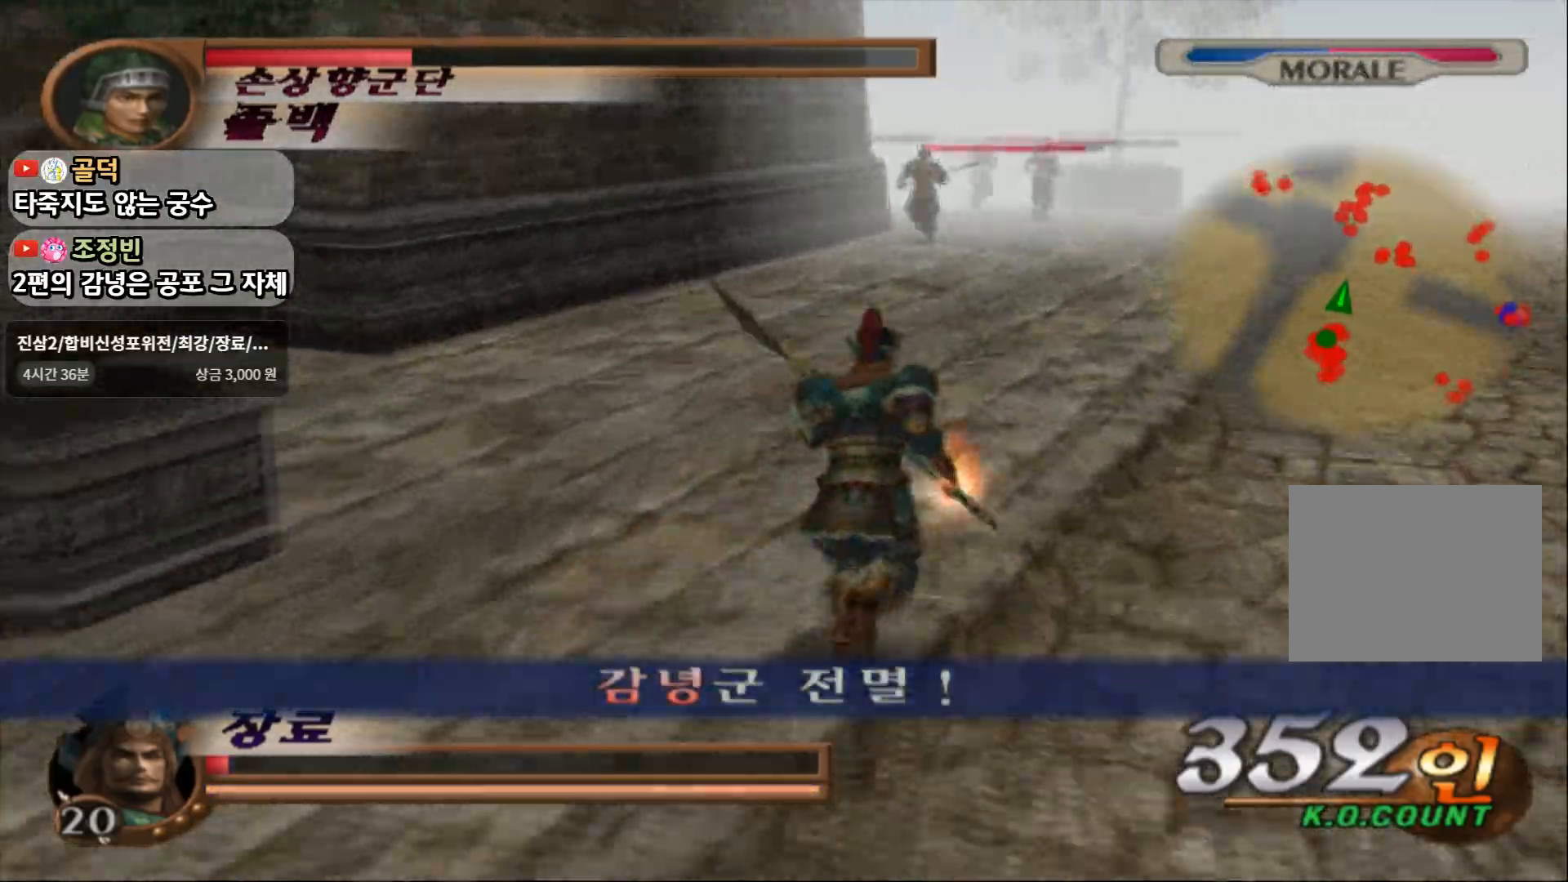
{"dt_ms": 500, "buttons": ["CROSS"], "left_stick": "up-right", "right_stick": "center", "events": [[217, "left_stick", "up-right"], [417, "CROSS", "down"]]}
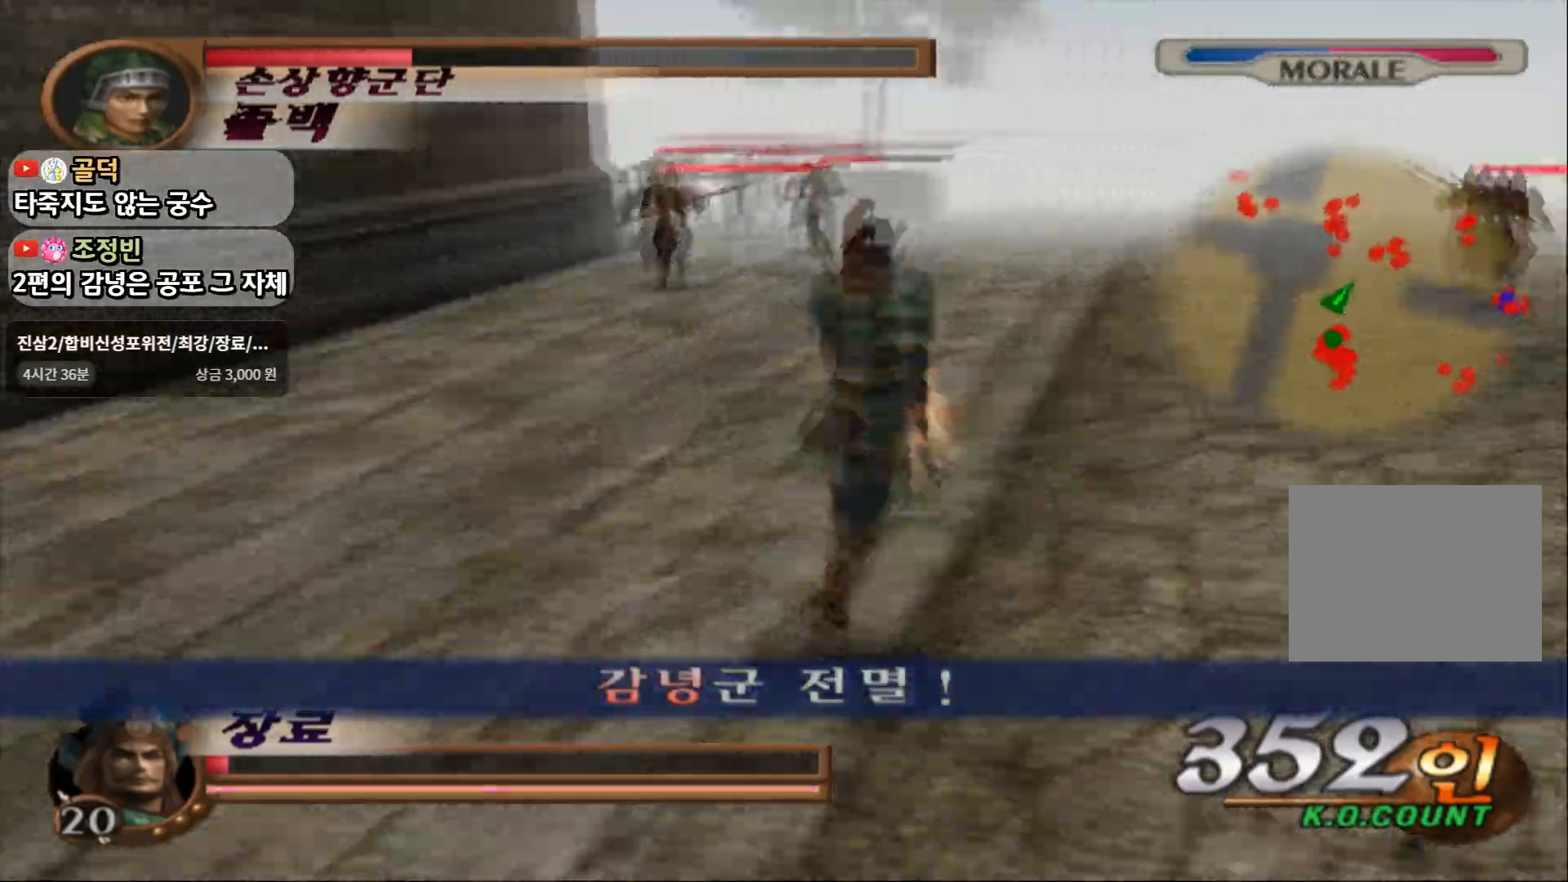
{"dt_ms": 500, "buttons": ["SQUARE"], "left_stick": "up-right", "right_stick": "center"}
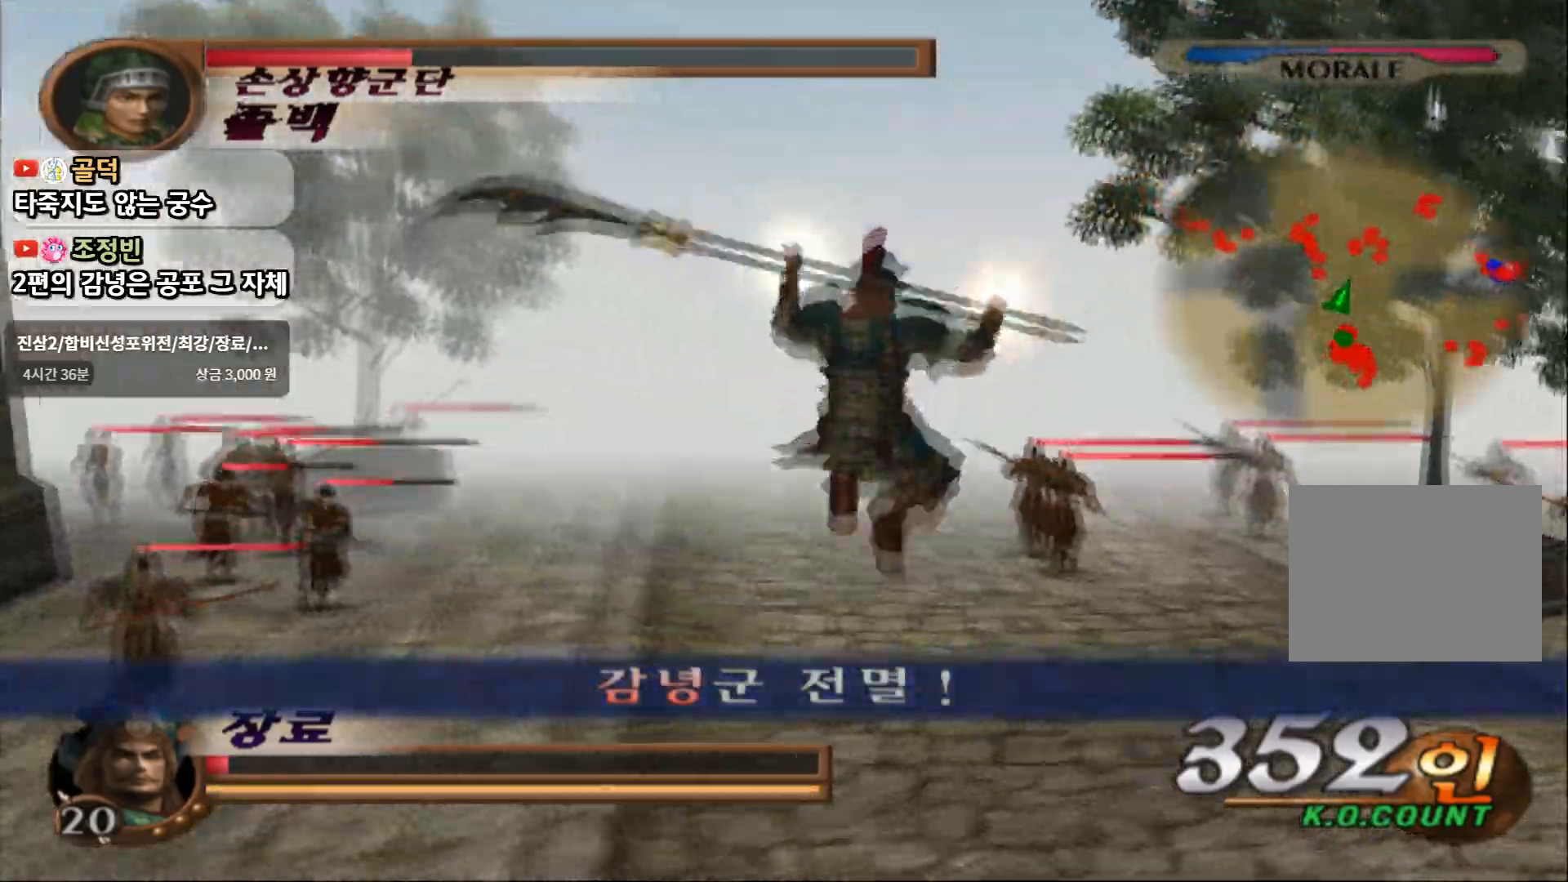
{"dt_ms": 500, "buttons": ["R2"], "left_stick": "center", "right_stick": "center", "events": [[233, "SQUARE", "up"], [383, "left_stick", "center"], [400, "R2", "down"]]}
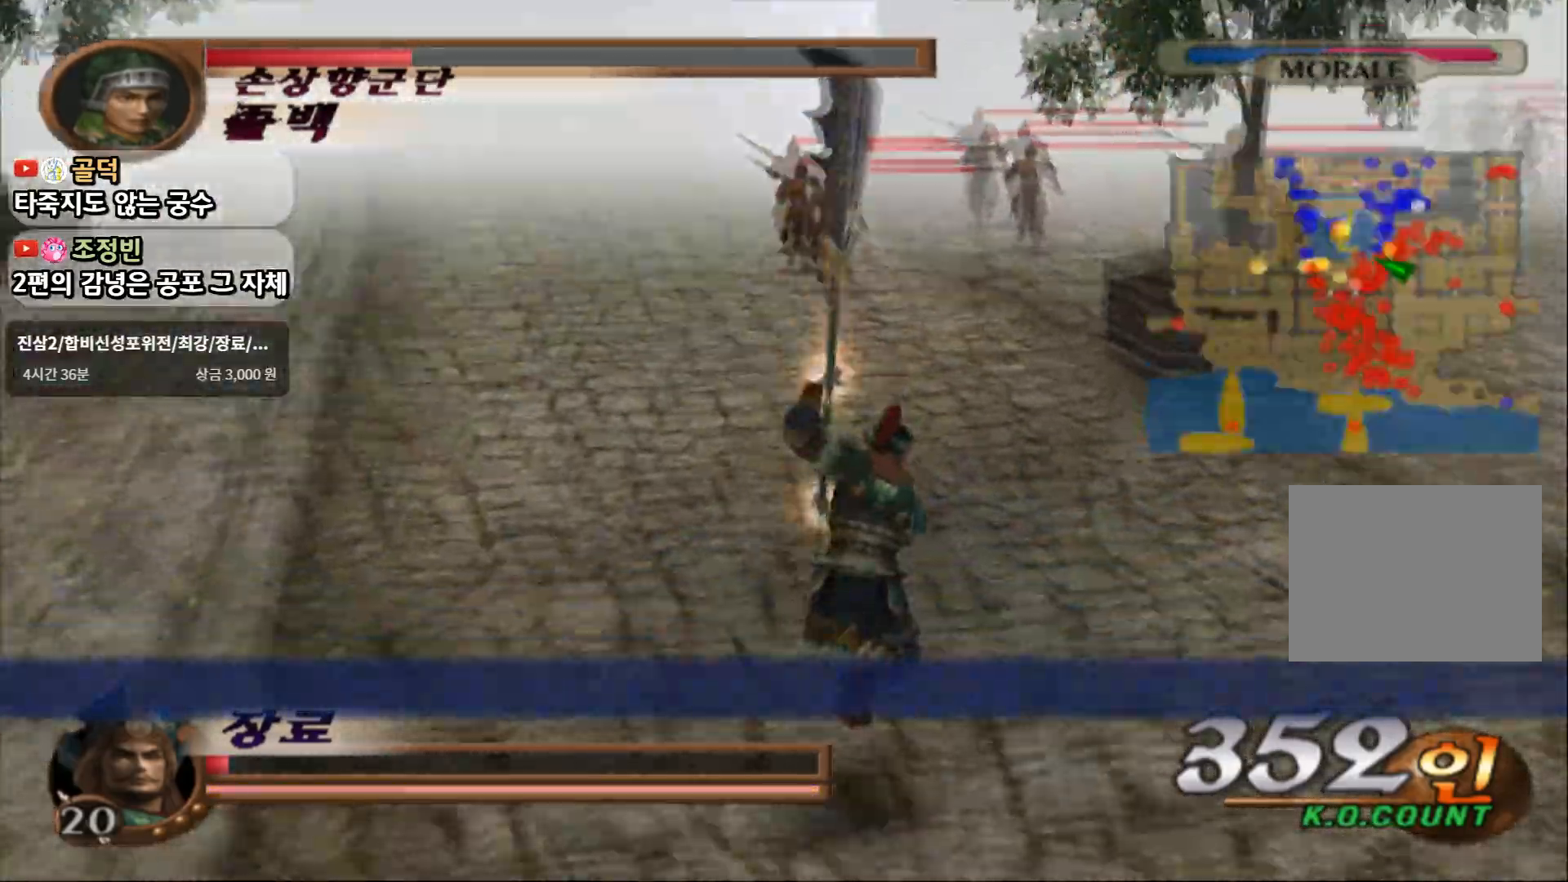
{"dt_ms": 500, "buttons": ["CROSS"], "left_stick": "up-right", "right_stick": "center", "events": [[50, "R2", "up"], [67, "left_stick", "up-right"], [400, "CROSS", "down"]]}
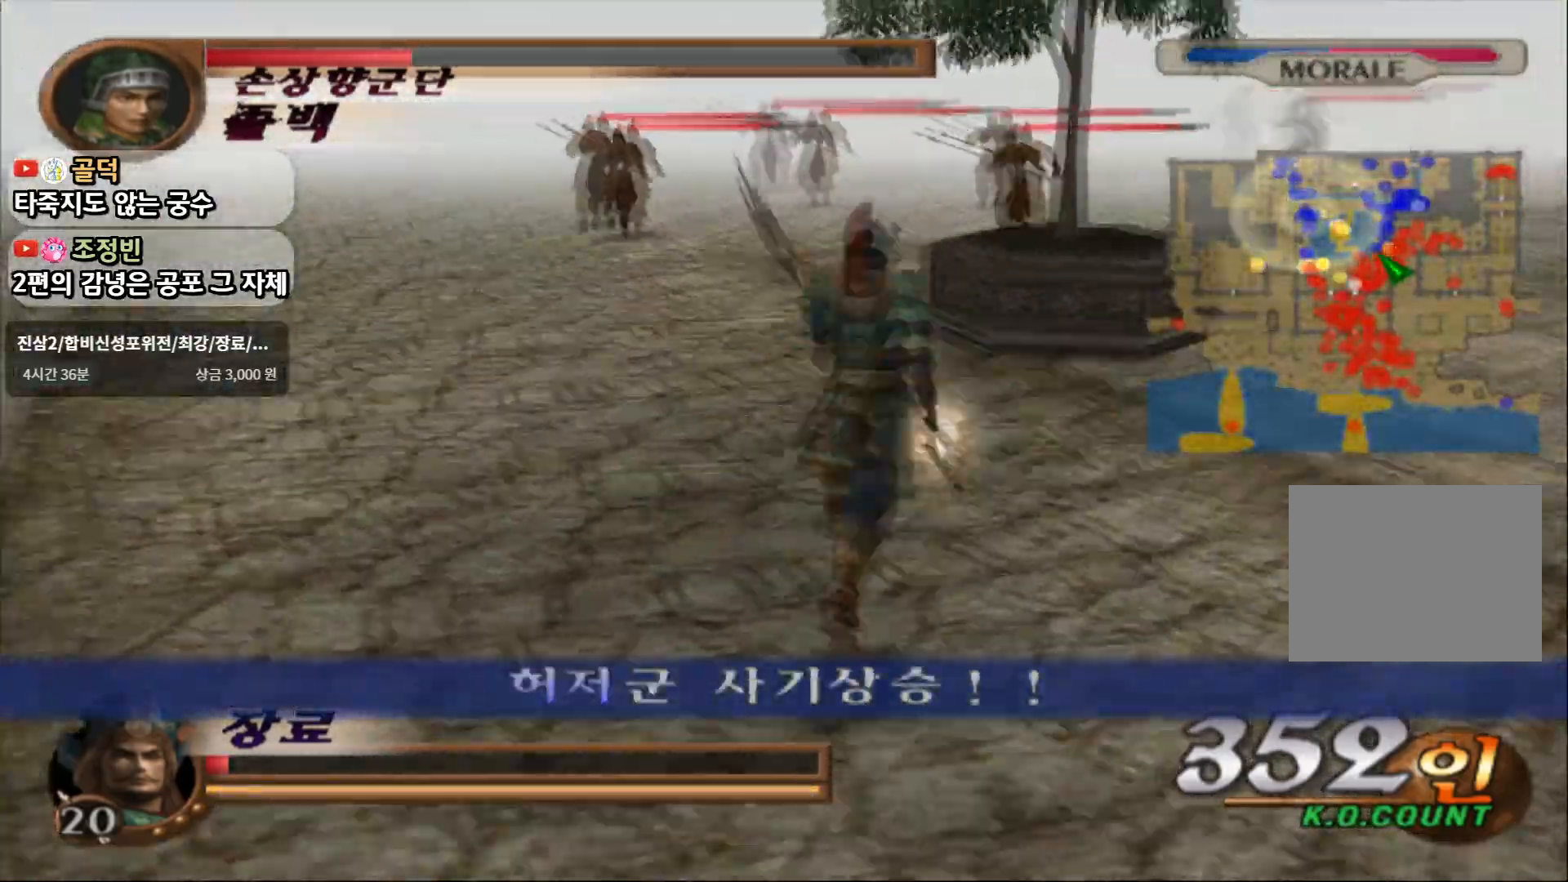
{"dt_ms": 500, "buttons": ["SQUARE"], "left_stick": "up-right", "right_stick": "center", "events": [[83, "CROSS", "up"], [400, "SQUARE", "down"]]}
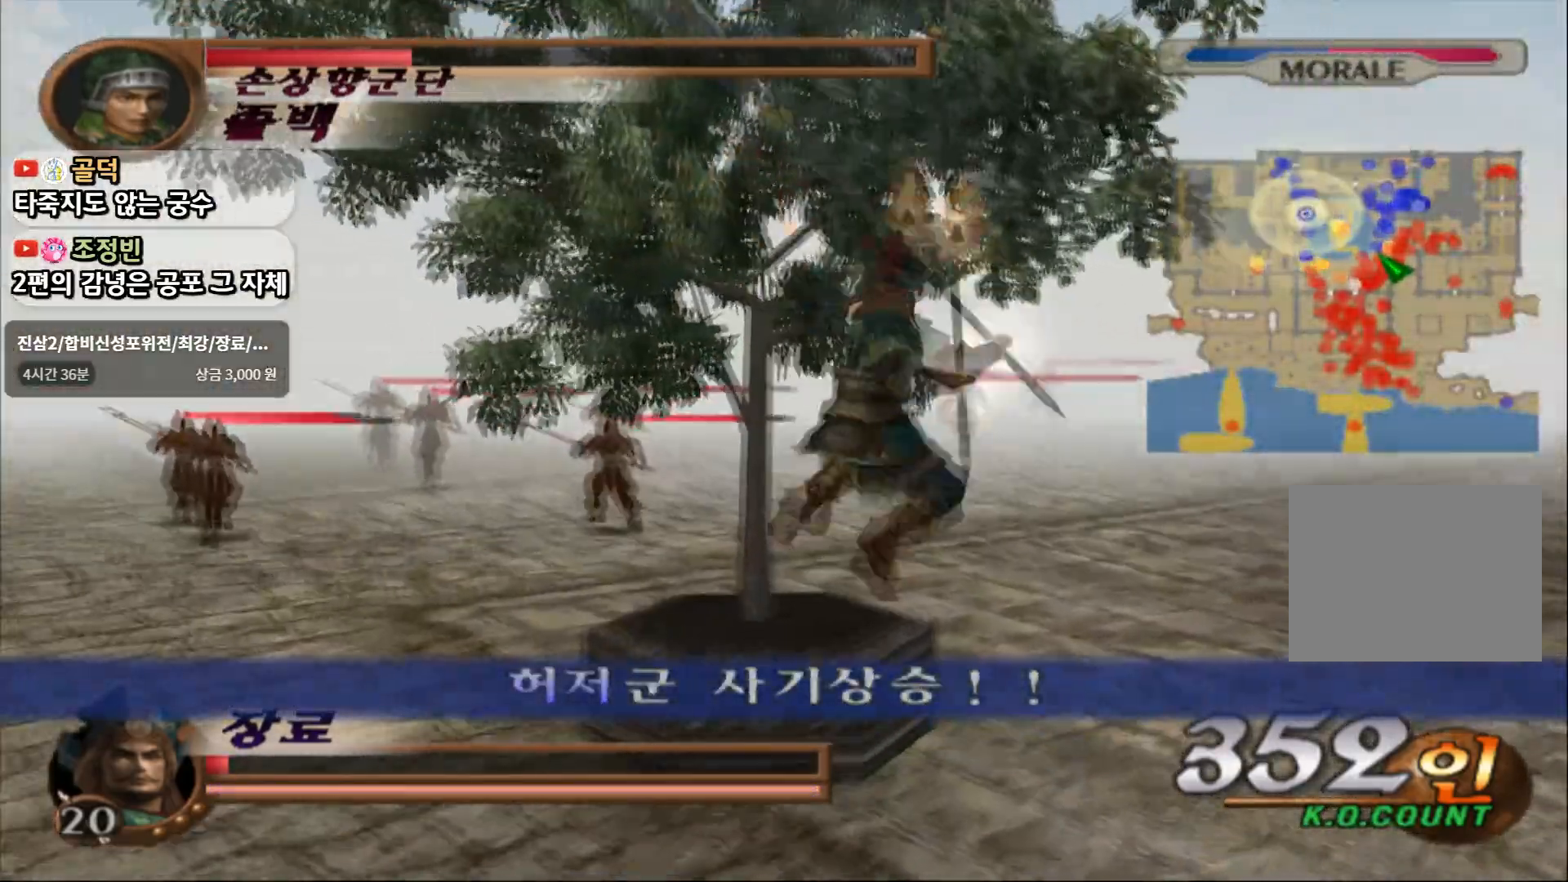
{"dt_ms": 500, "buttons": [], "left_stick": "up-right", "right_stick": "center", "events": [[117, "SQUARE", "up"]]}
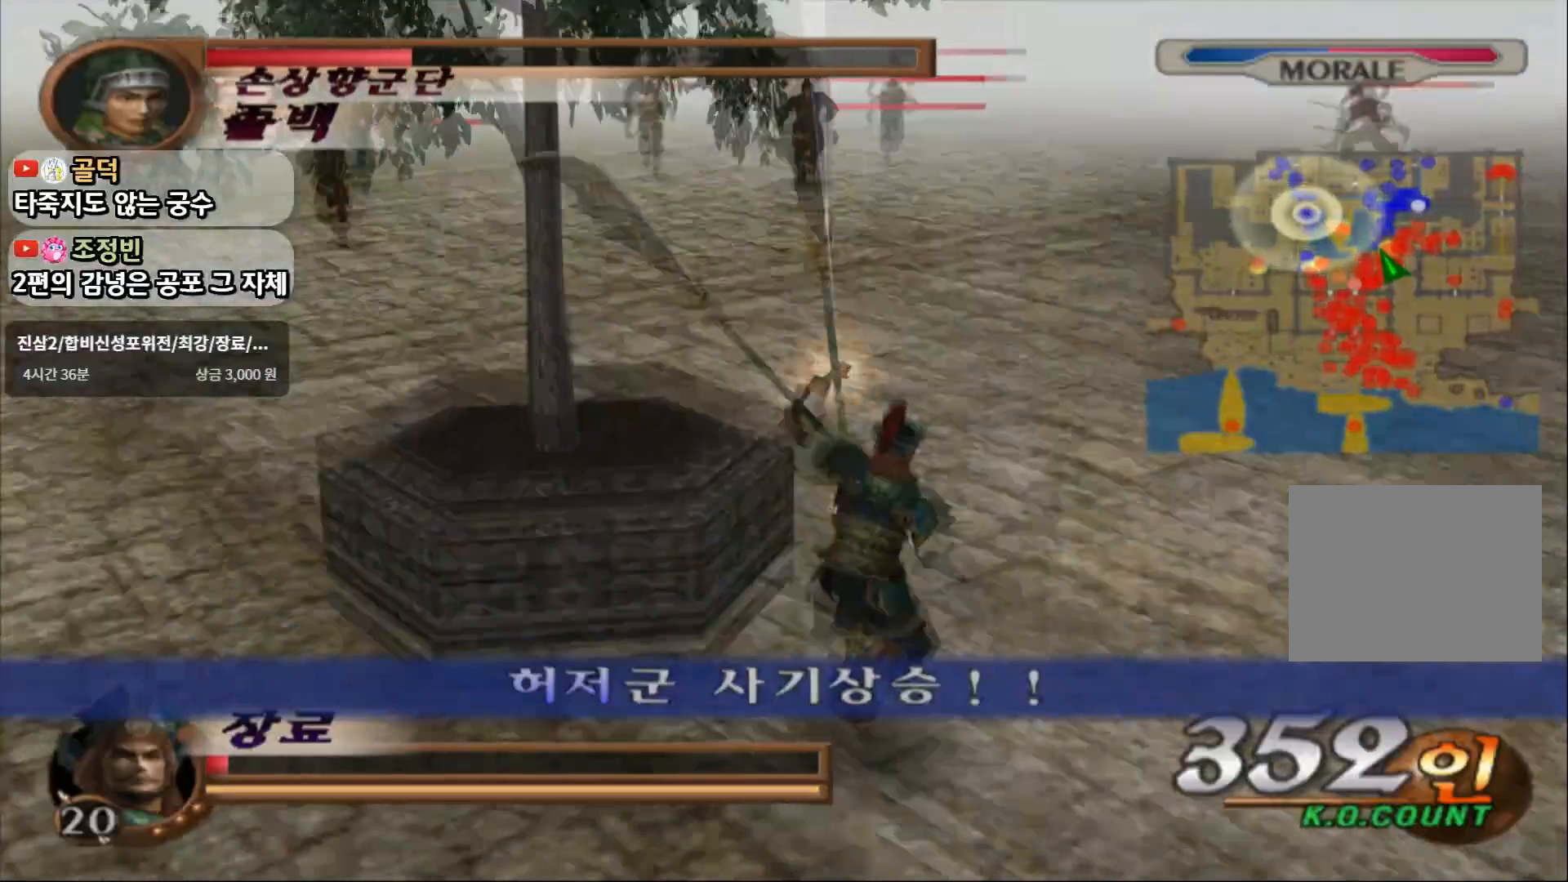
{"dt_ms": 500, "buttons": [], "left_stick": "up-right", "right_stick": "center", "events": []}
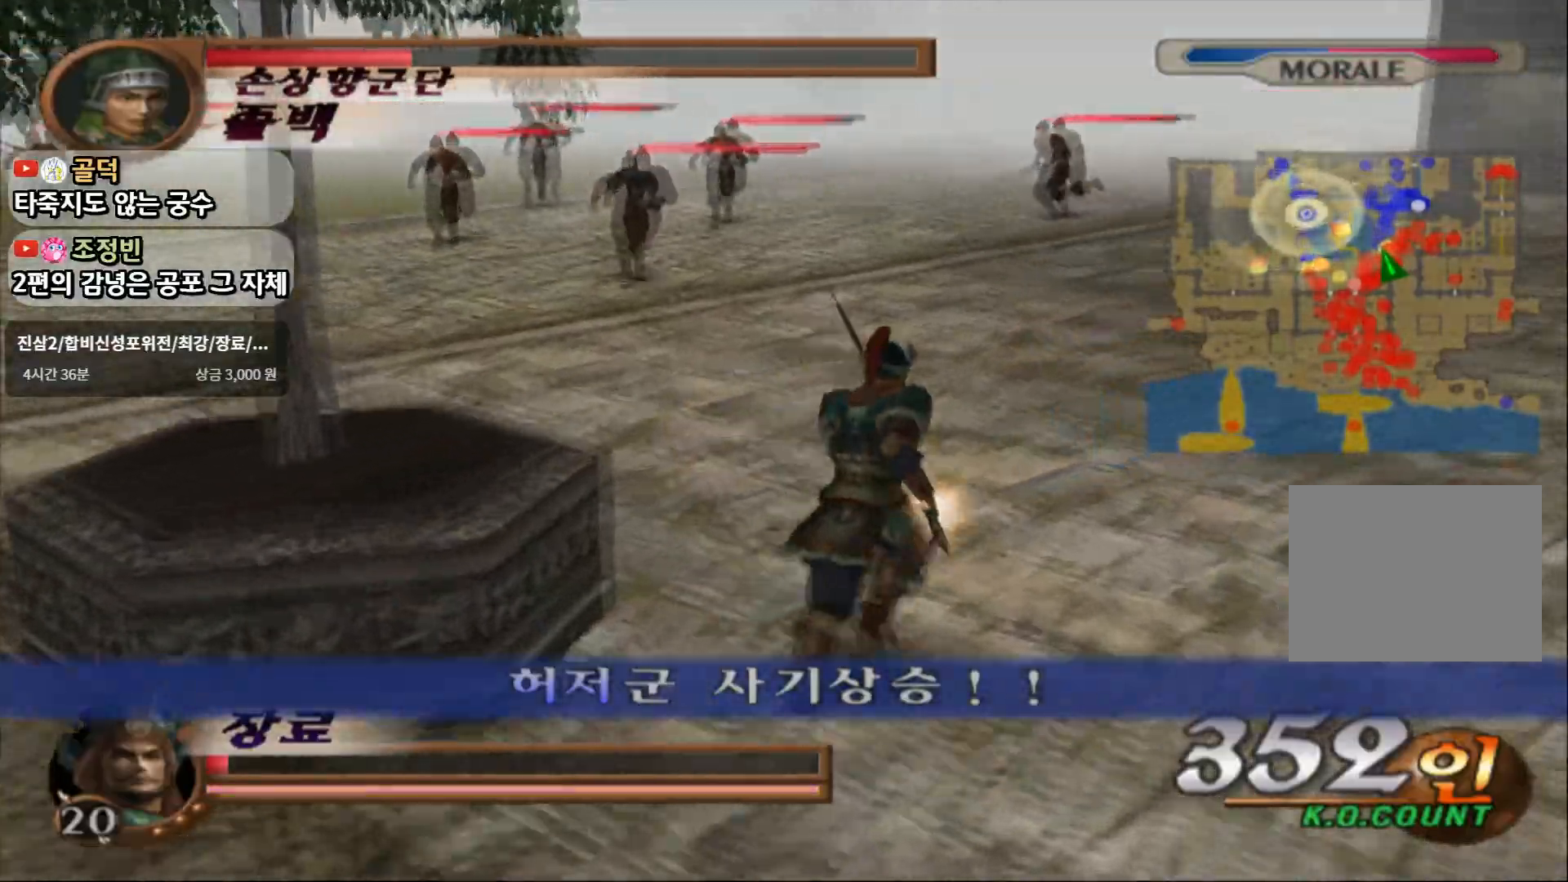
{"dt_ms": 500, "buttons": [], "left_stick": "up-right", "right_stick": "center", "events": [[233, "CROSS", "down"], [417, "CROSS", "up"]]}
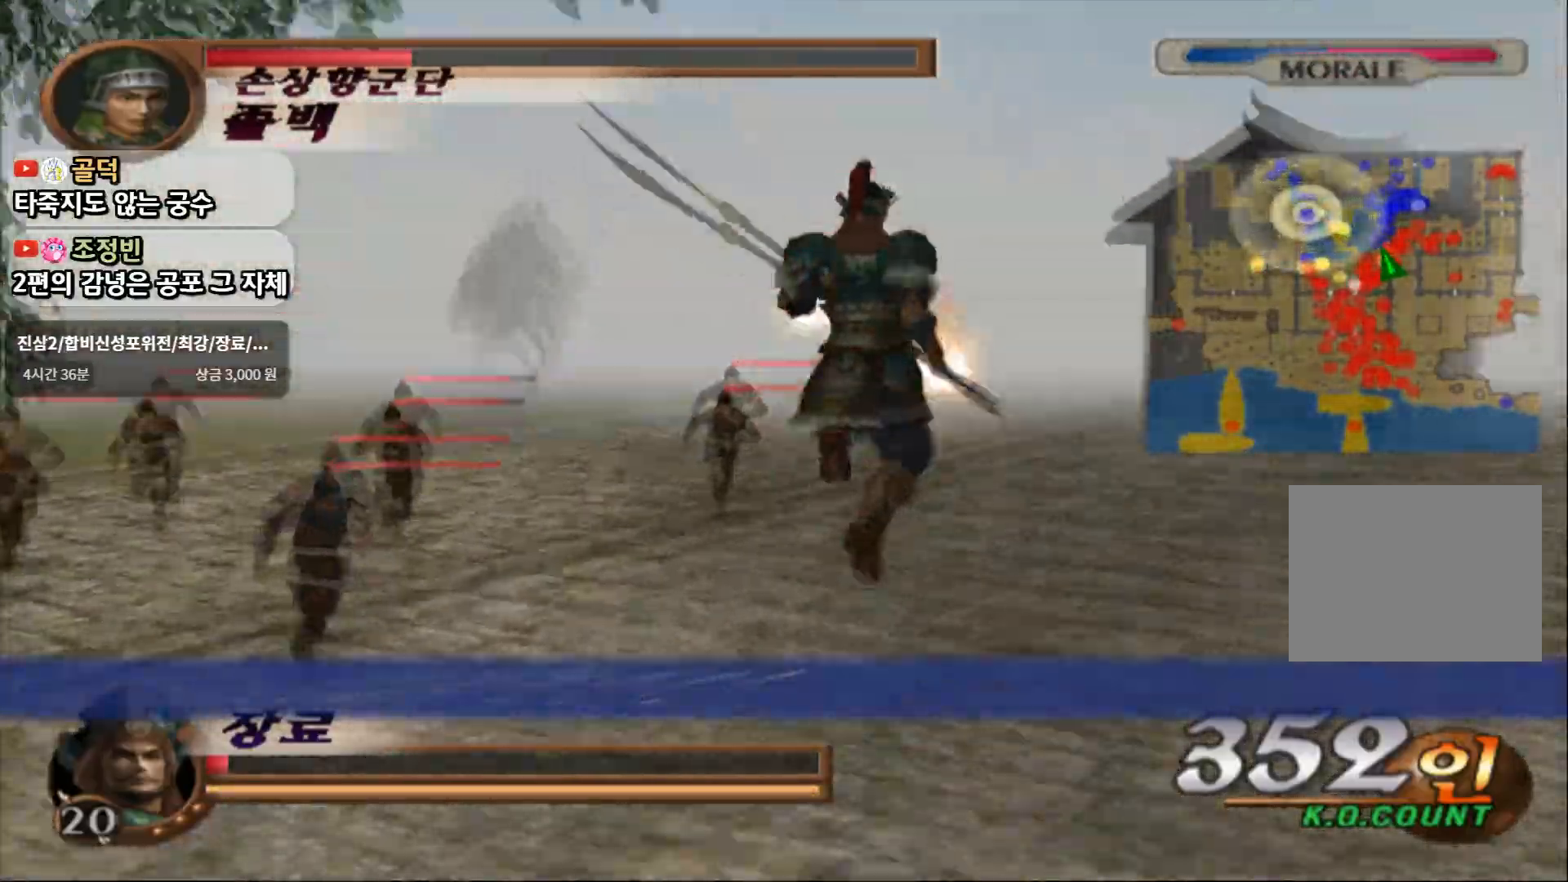
{"dt_ms": 500, "buttons": ["SQUARE"], "left_stick": "up-right", "right_stick": "center", "events": [[317, "SQUARE", "down"]]}
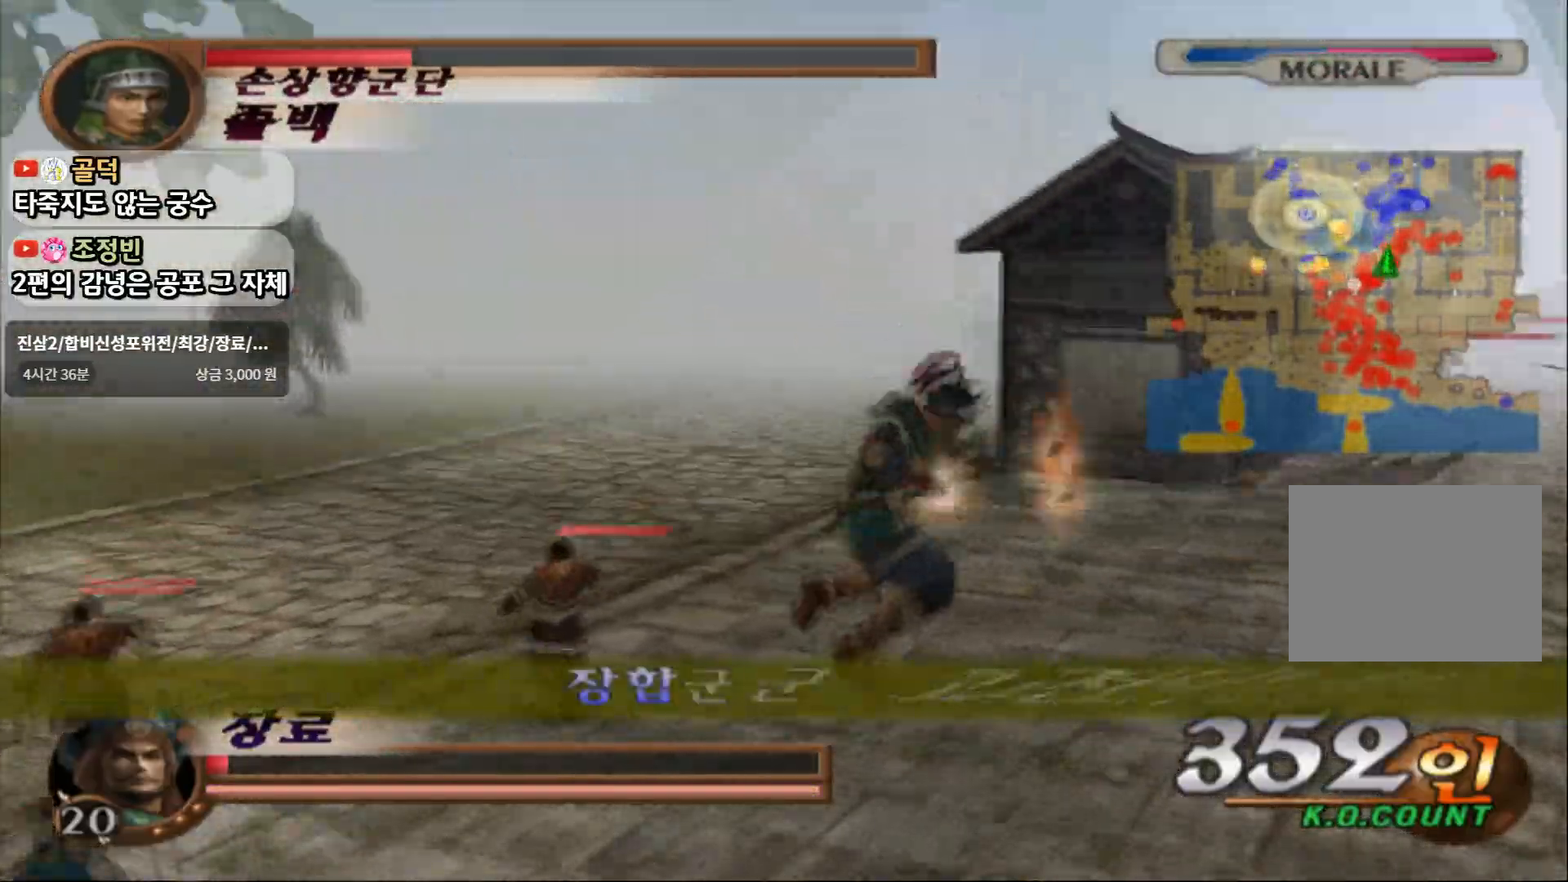
{"dt_ms": 1000, "buttons": [], "left_stick": "up", "right_stick": "center"}
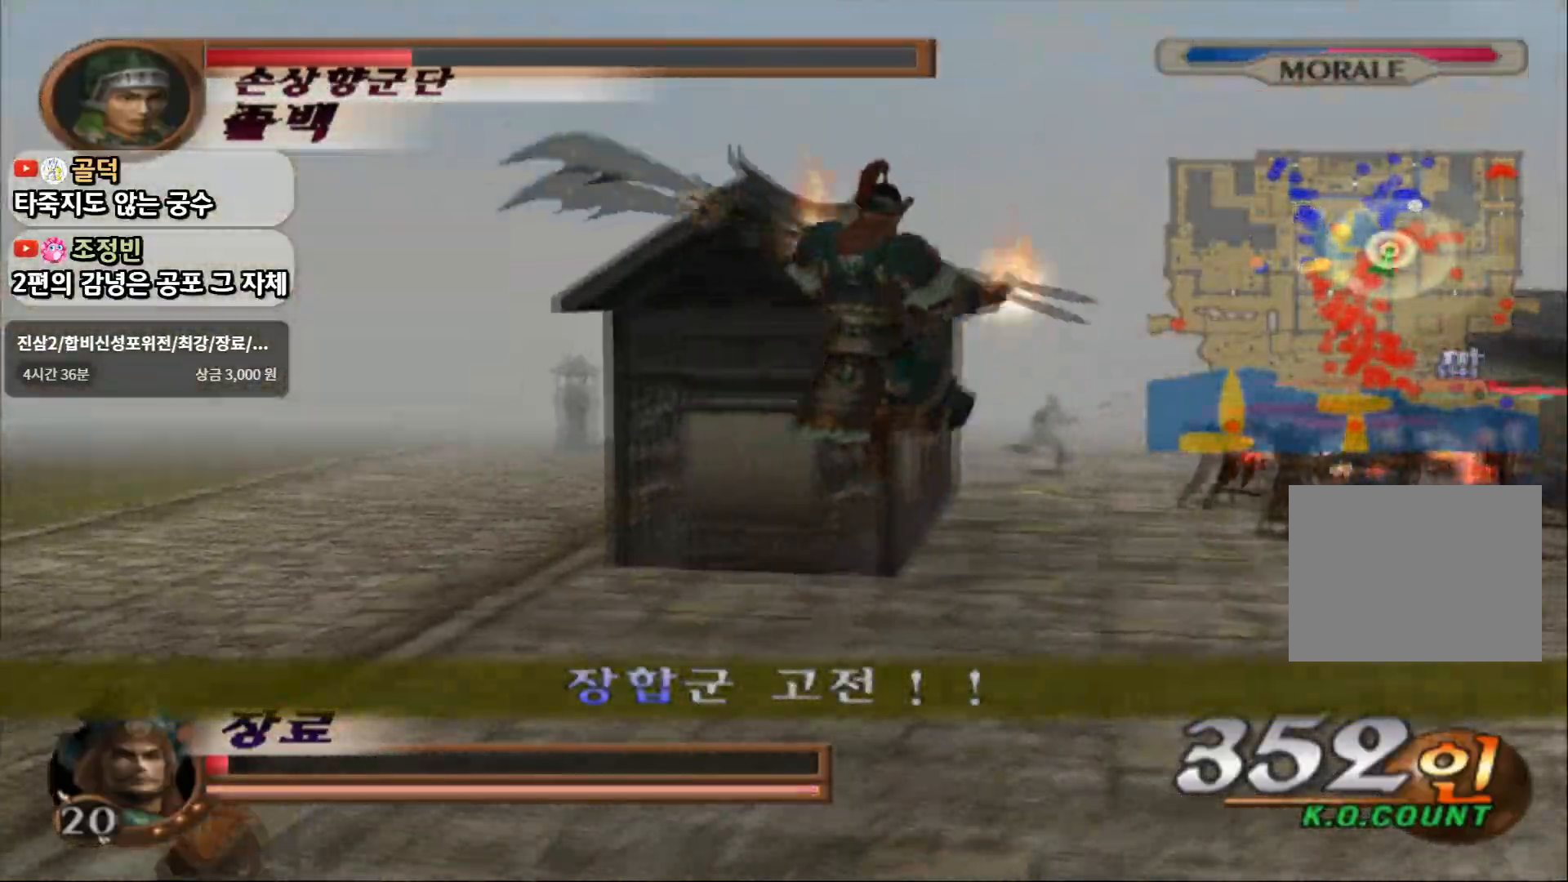
{"dt_ms": 500, "buttons": [], "left_stick": "up", "right_stick": "center", "events": [[183, "SQUARE", "down"], [417, "SQUARE", "up"]]}
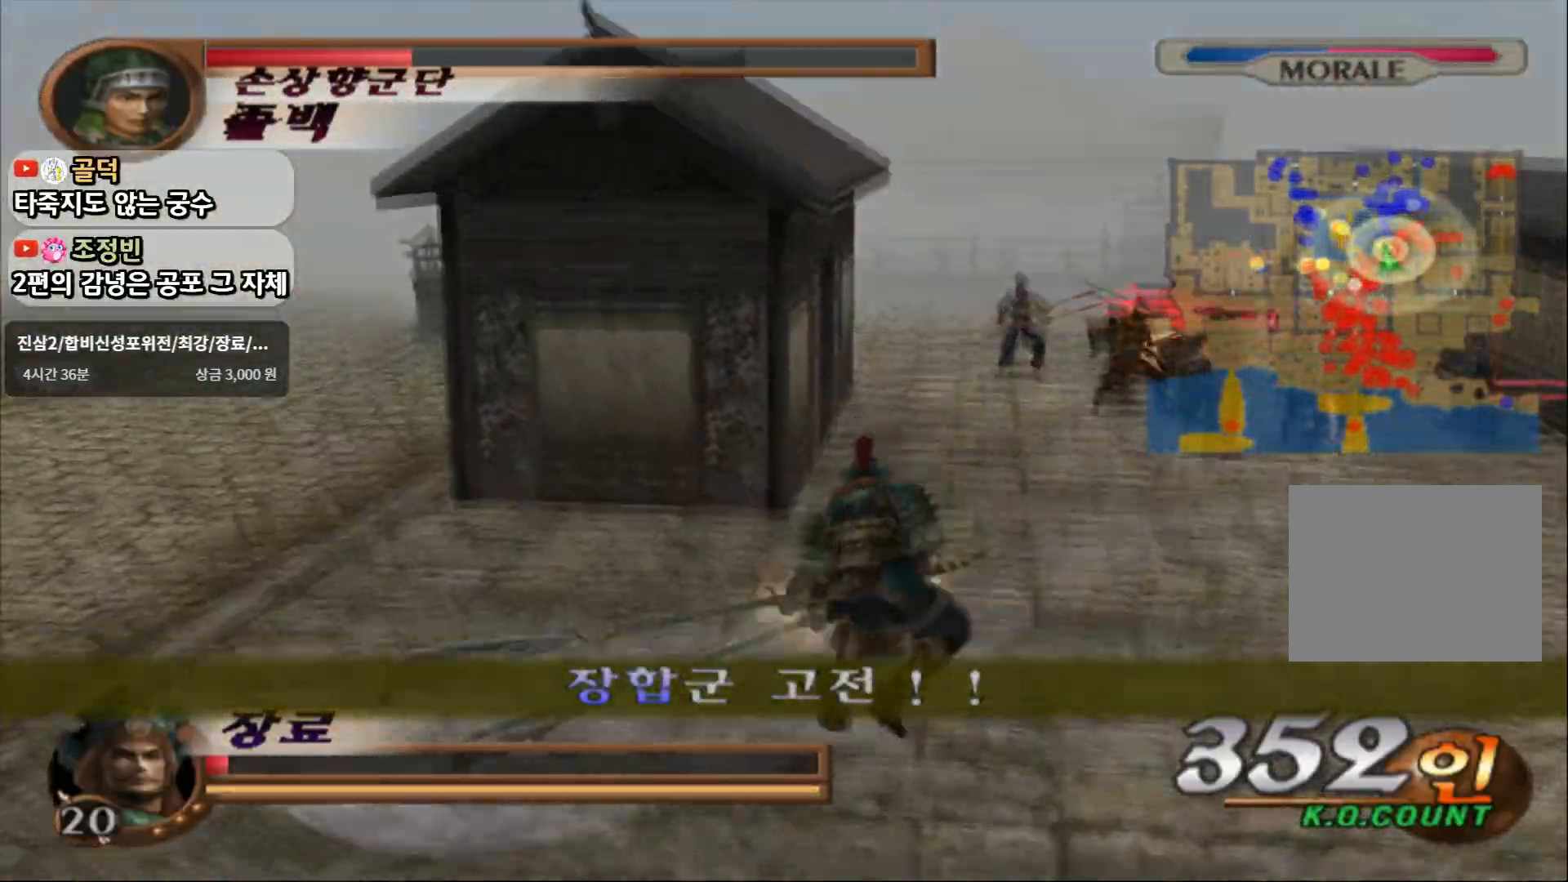
{"dt_ms": 500, "buttons": [], "left_stick": "up-right", "right_stick": "center", "events": [[300, "left_stick", "up-right"]]}
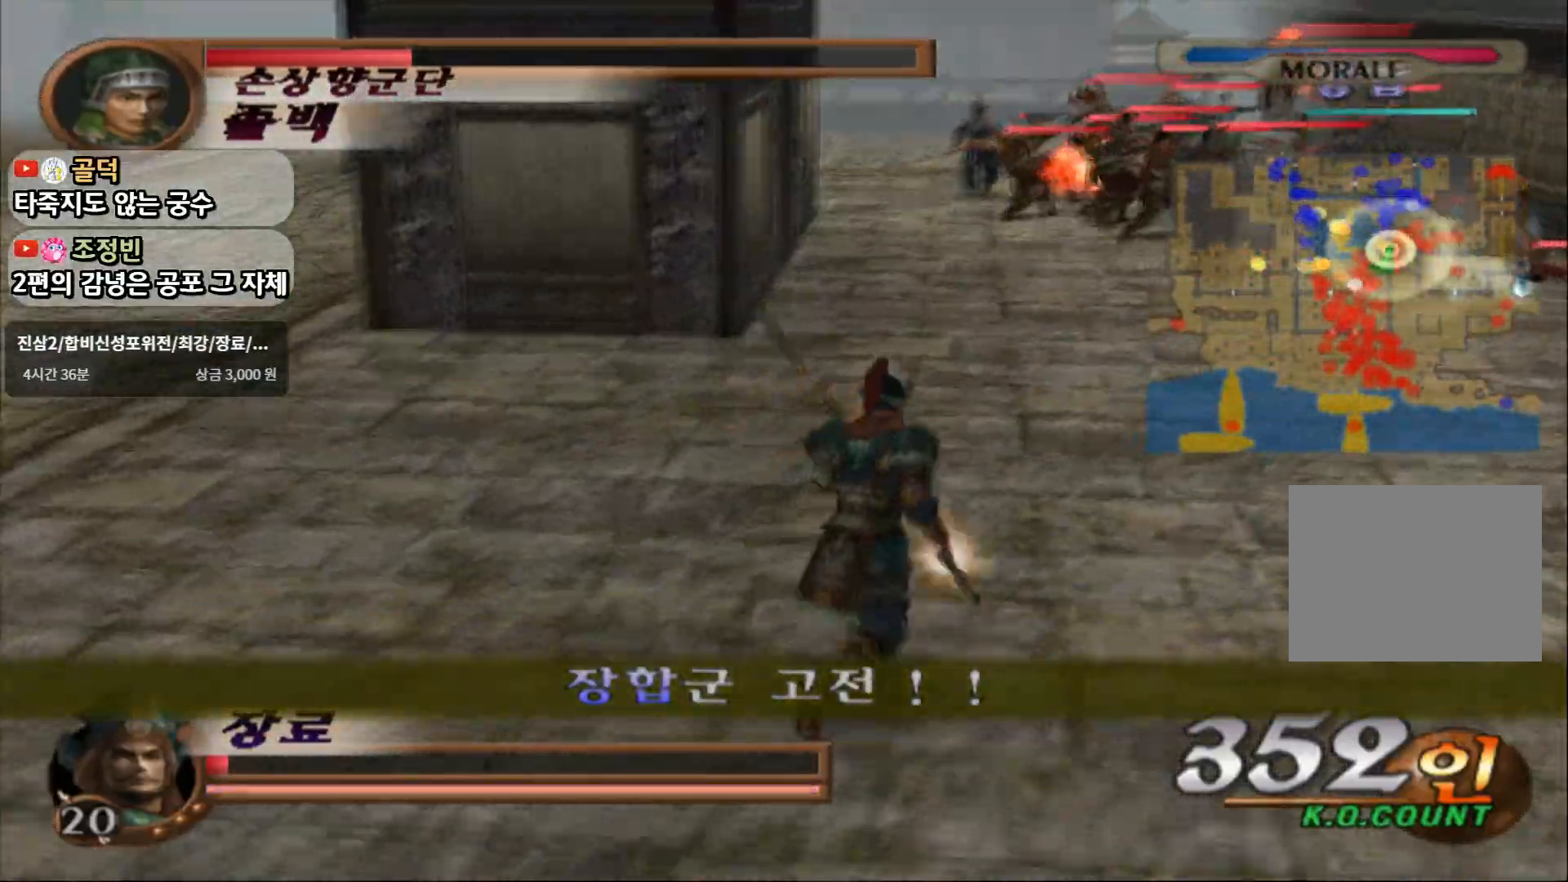
{"dt_ms": 500, "buttons": [], "left_stick": "up-right", "right_stick": "center", "events": []}
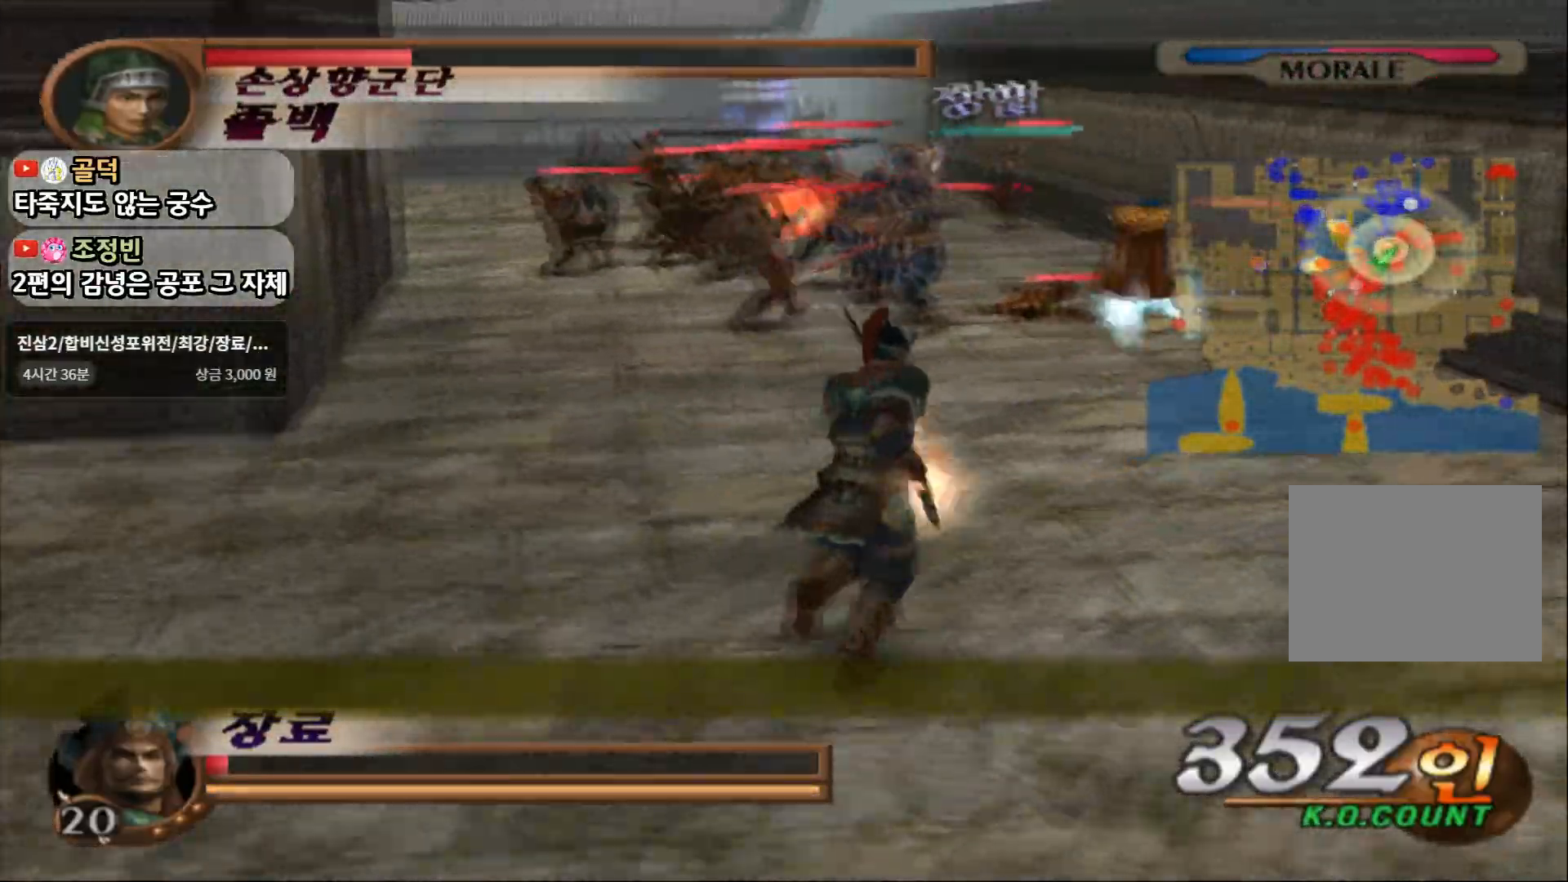
{"dt_ms": 500, "buttons": [], "left_stick": "up", "right_stick": "center", "events": [[67, "left_stick", "up"]]}
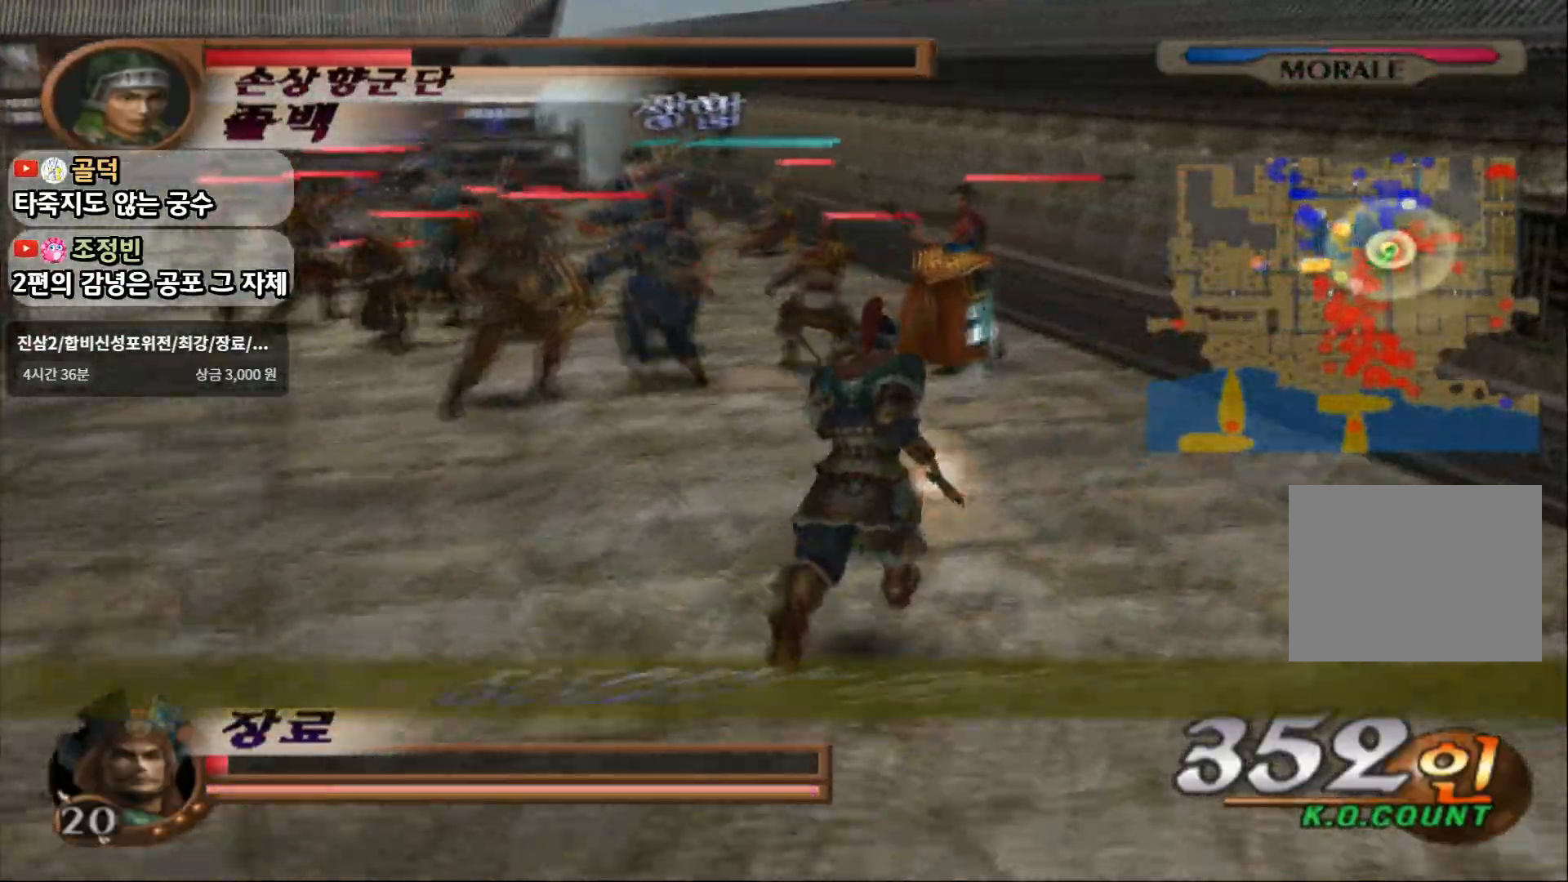
{"dt_ms": 500, "buttons": [], "left_stick": "up", "right_stick": "center", "events": []}
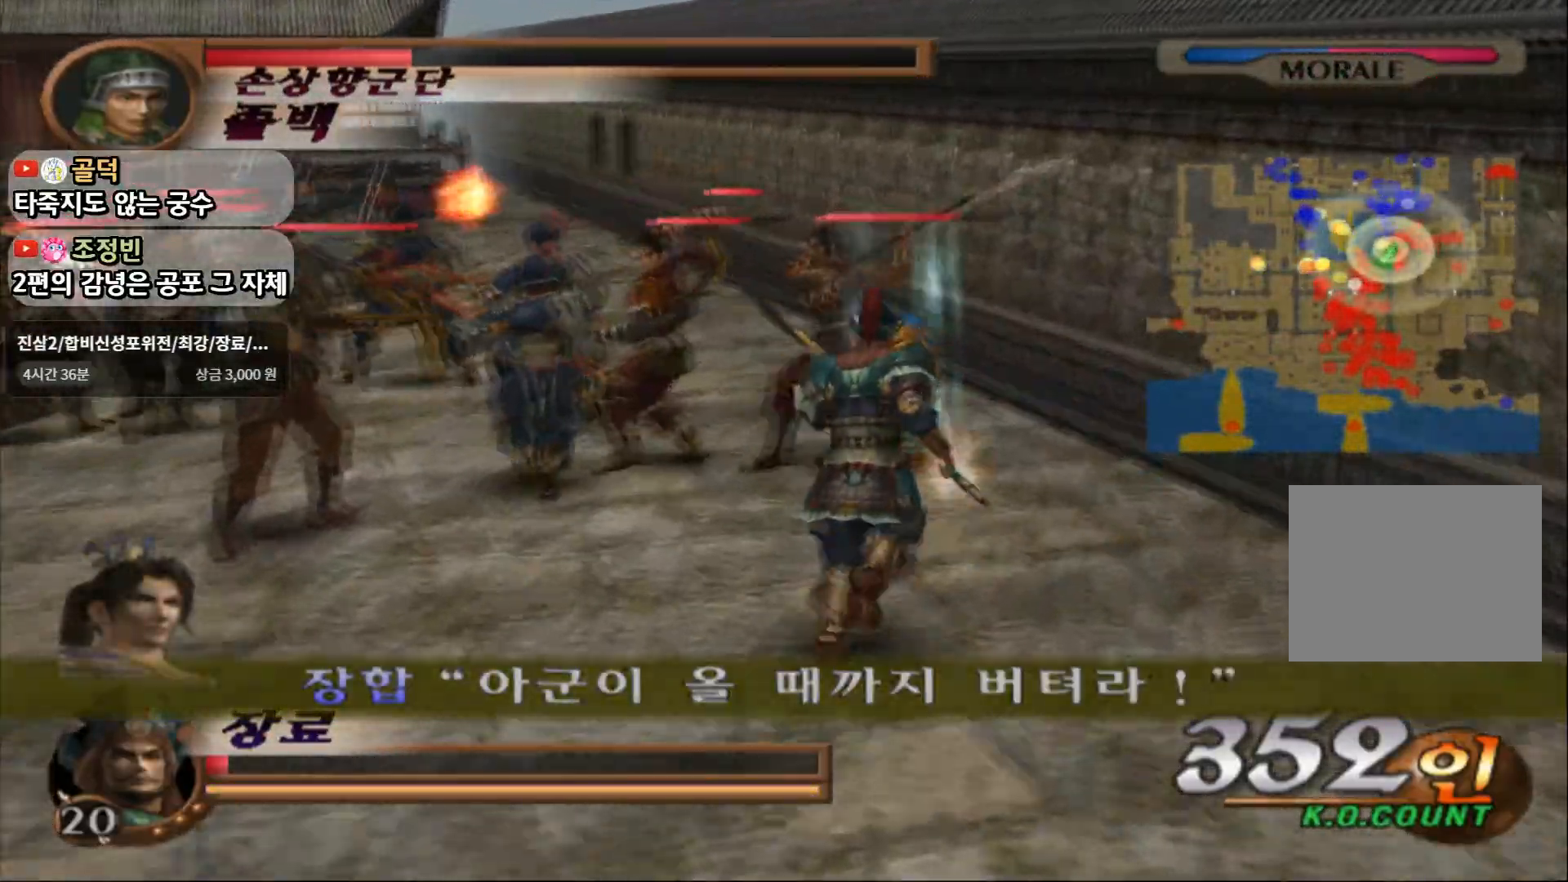
{"dt_ms": 500, "buttons": ["SQUARE"], "left_stick": "left", "right_stick": "center", "events": [[350, "left_stick", "center"], [450, "left_stick", "left"], [500, "SQUARE", "down"]]}
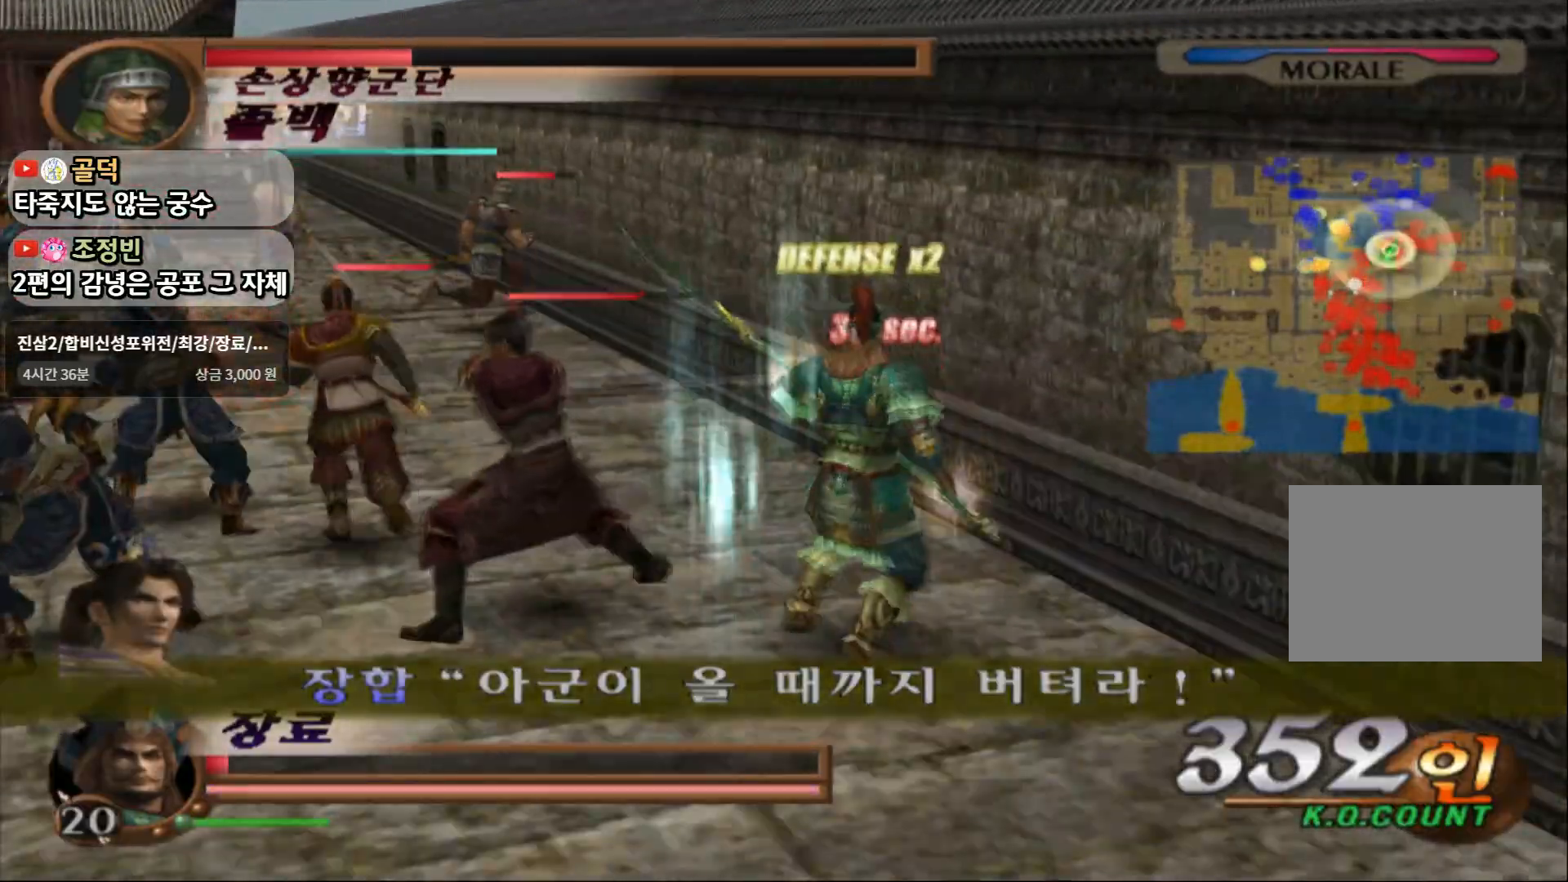
{"dt_ms": 500, "buttons": [], "left_stick": "left", "right_stick": "center", "events": [[100, "SQUARE", "up"], [167, "SQUARE", "down"], [267, "SQUARE", "up"], [317, "SQUARE", "down"], [483, "SQUARE", "up"]]}
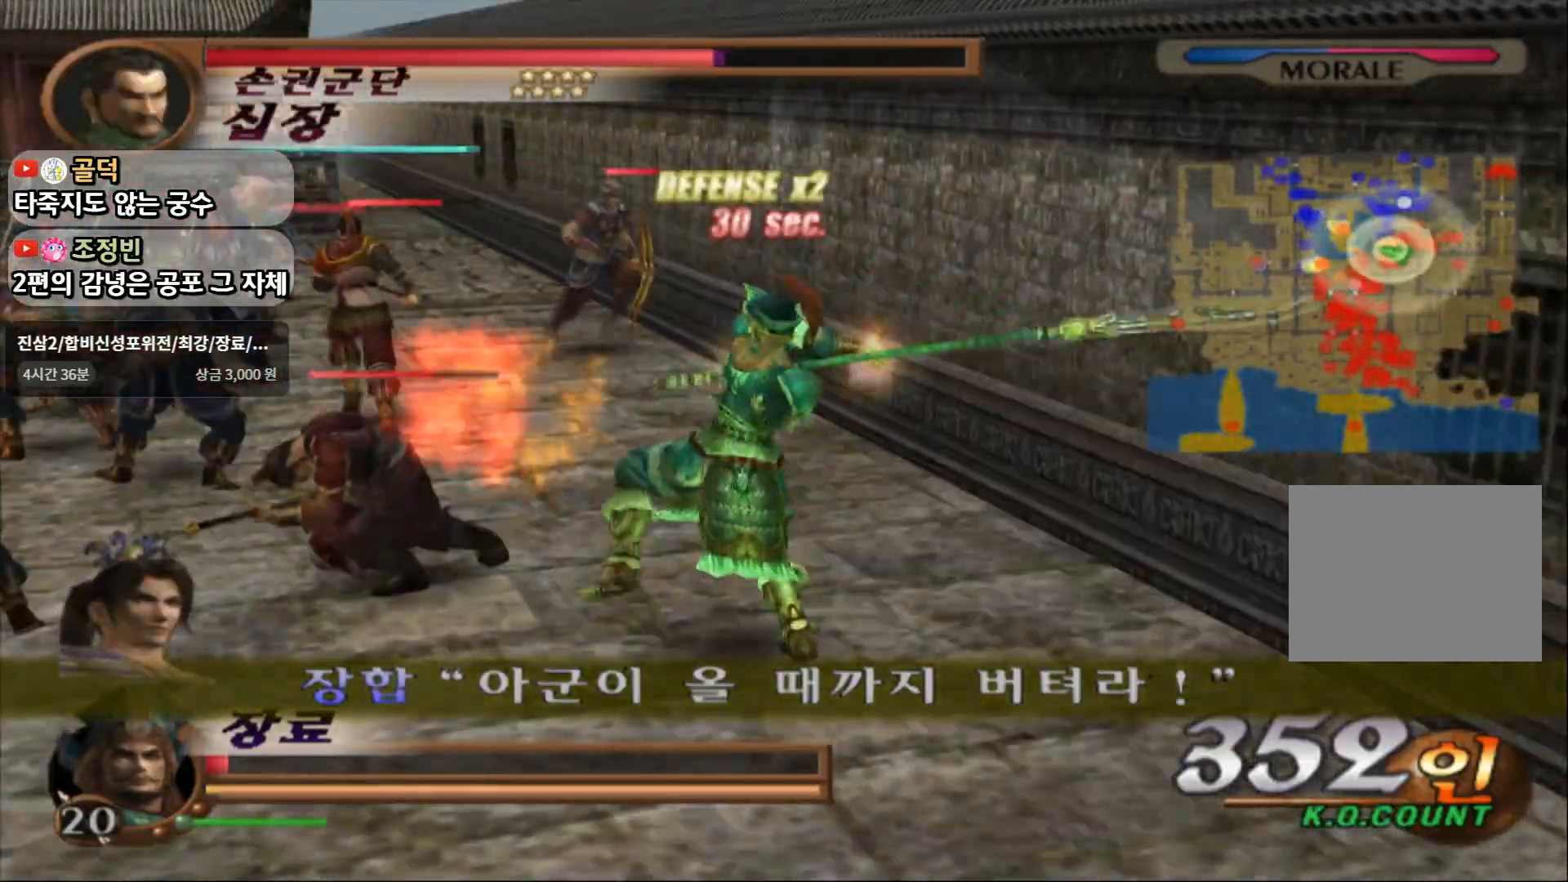
{"dt_ms": 500, "buttons": [], "left_stick": "up-left", "right_stick": "center", "events": [[250, "SQUARE", "down"], [333, "left_stick", "up-left"], [500, "SQUARE", "up"]]}
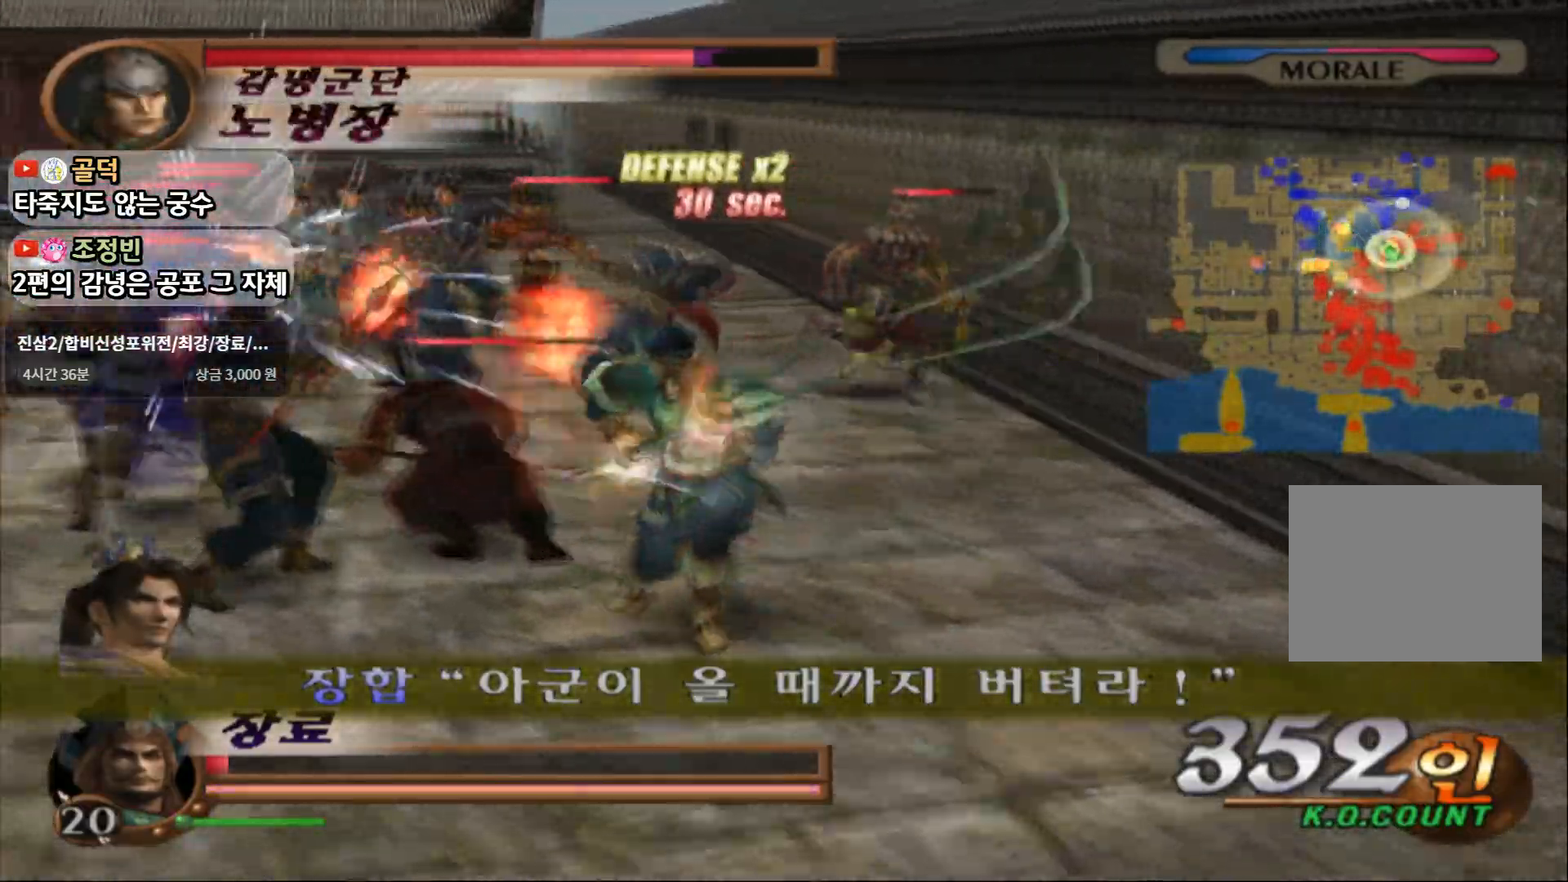
{"dt_ms": 500, "buttons": [], "left_stick": "up-left", "right_stick": "center", "events": [[167, "SQUARE", "down"], [283, "SQUARE", "up"], [333, "SQUARE", "down"], [467, "SQUARE", "up"]]}
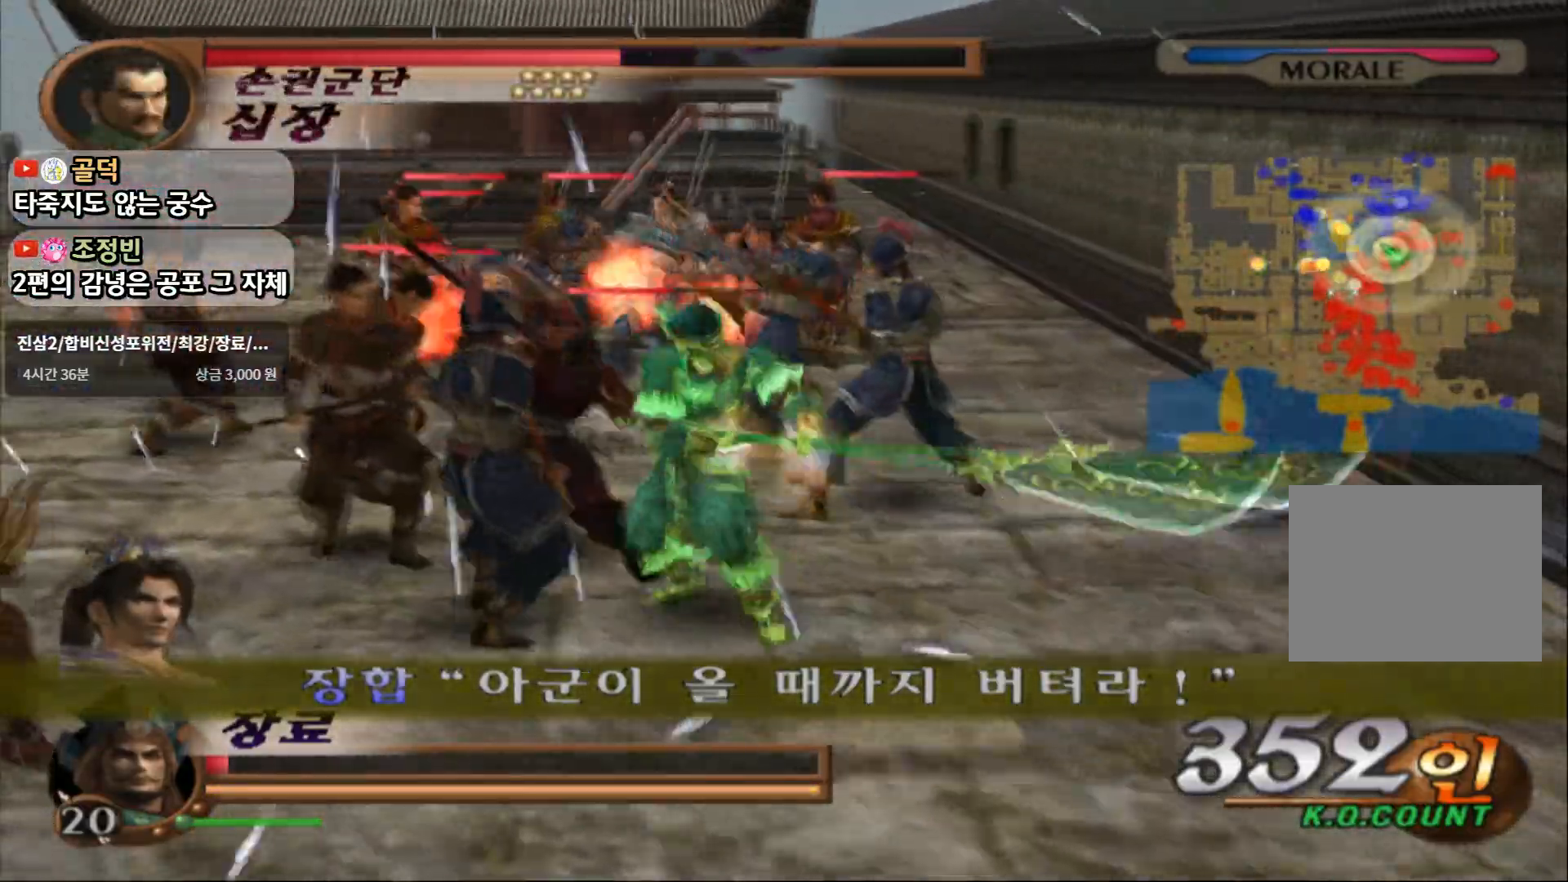
{"dt_ms": 500, "buttons": [], "left_stick": "up-left", "right_stick": "center", "events": [[183, "SQUARE", "down"], [350, "SQUARE", "up"]]}
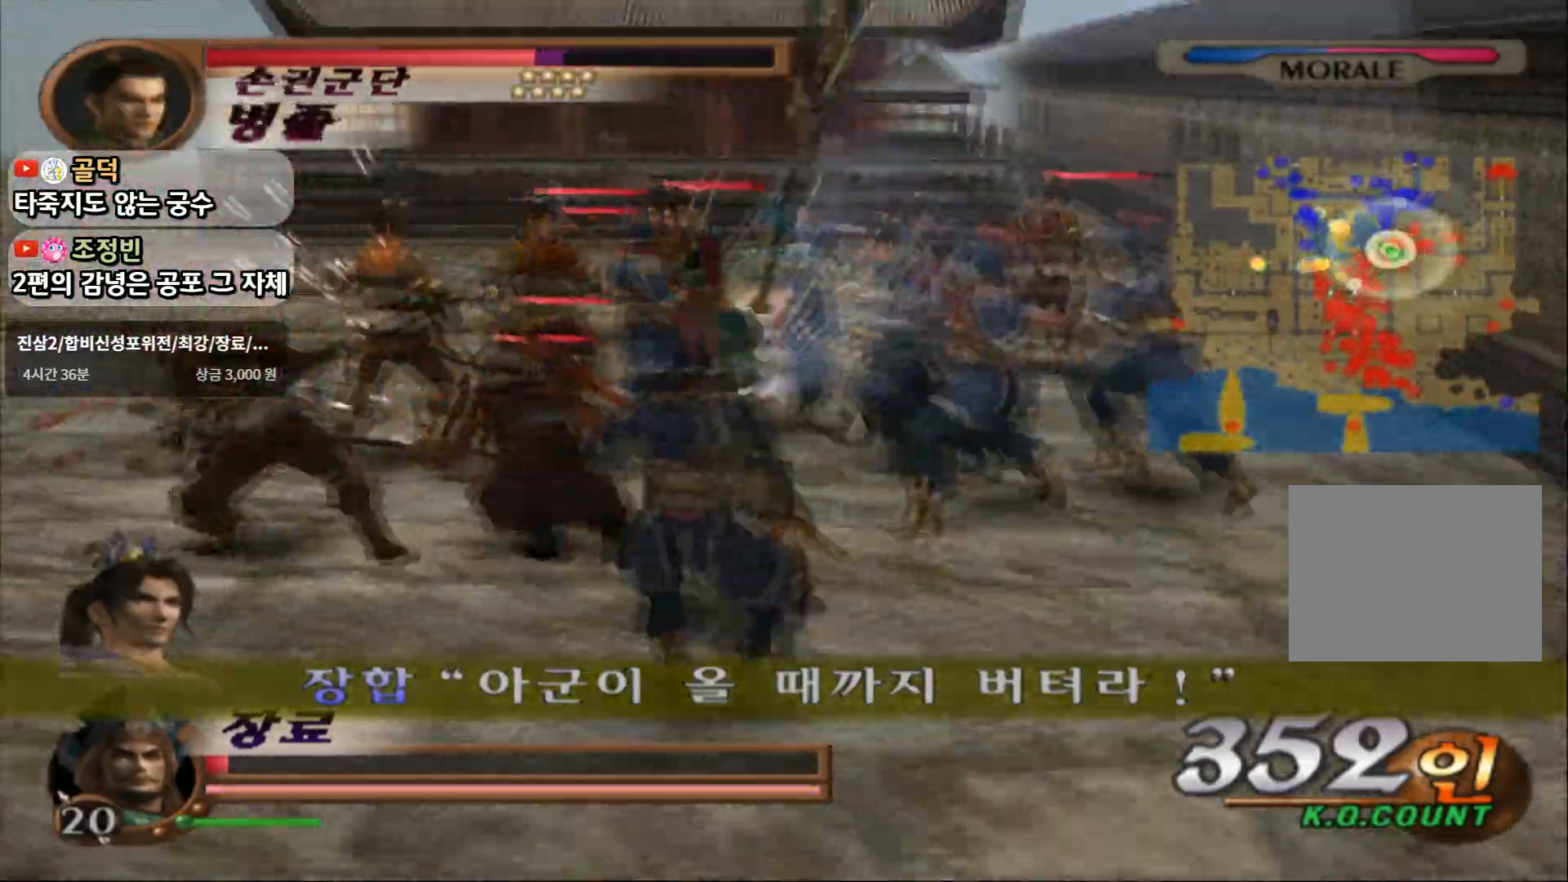
{"dt_ms": 500, "buttons": ["TRIANGLE"], "left_stick": "up-left", "right_stick": "center", "events": [[133, "TRIANGLE", "down"]]}
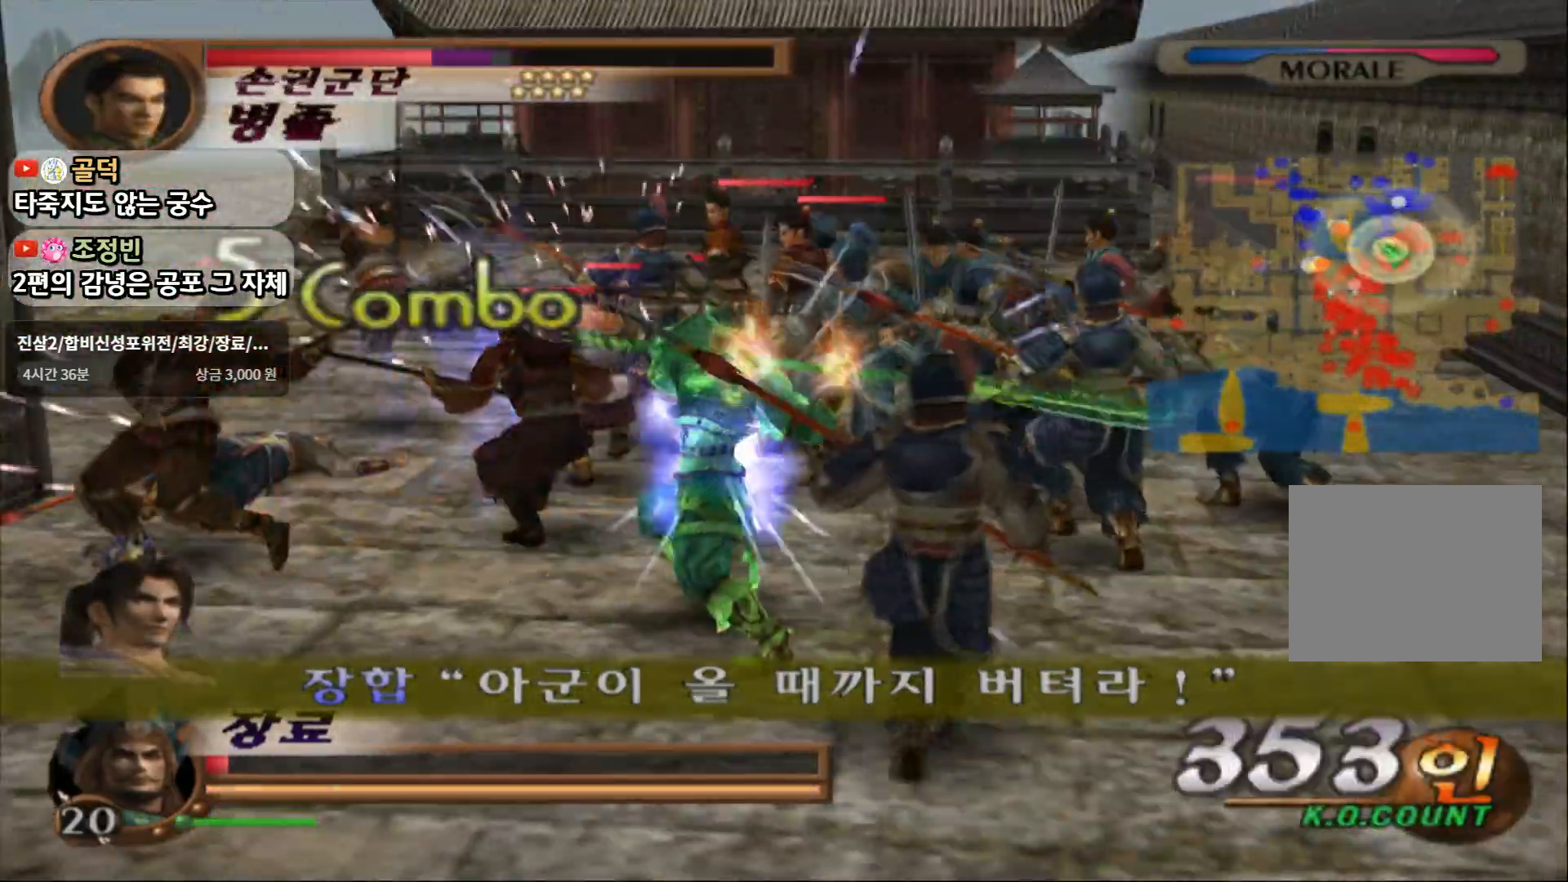
{"dt_ms": 500, "buttons": ["TRIANGLE"], "left_stick": "up-left", "right_stick": "center", "events": []}
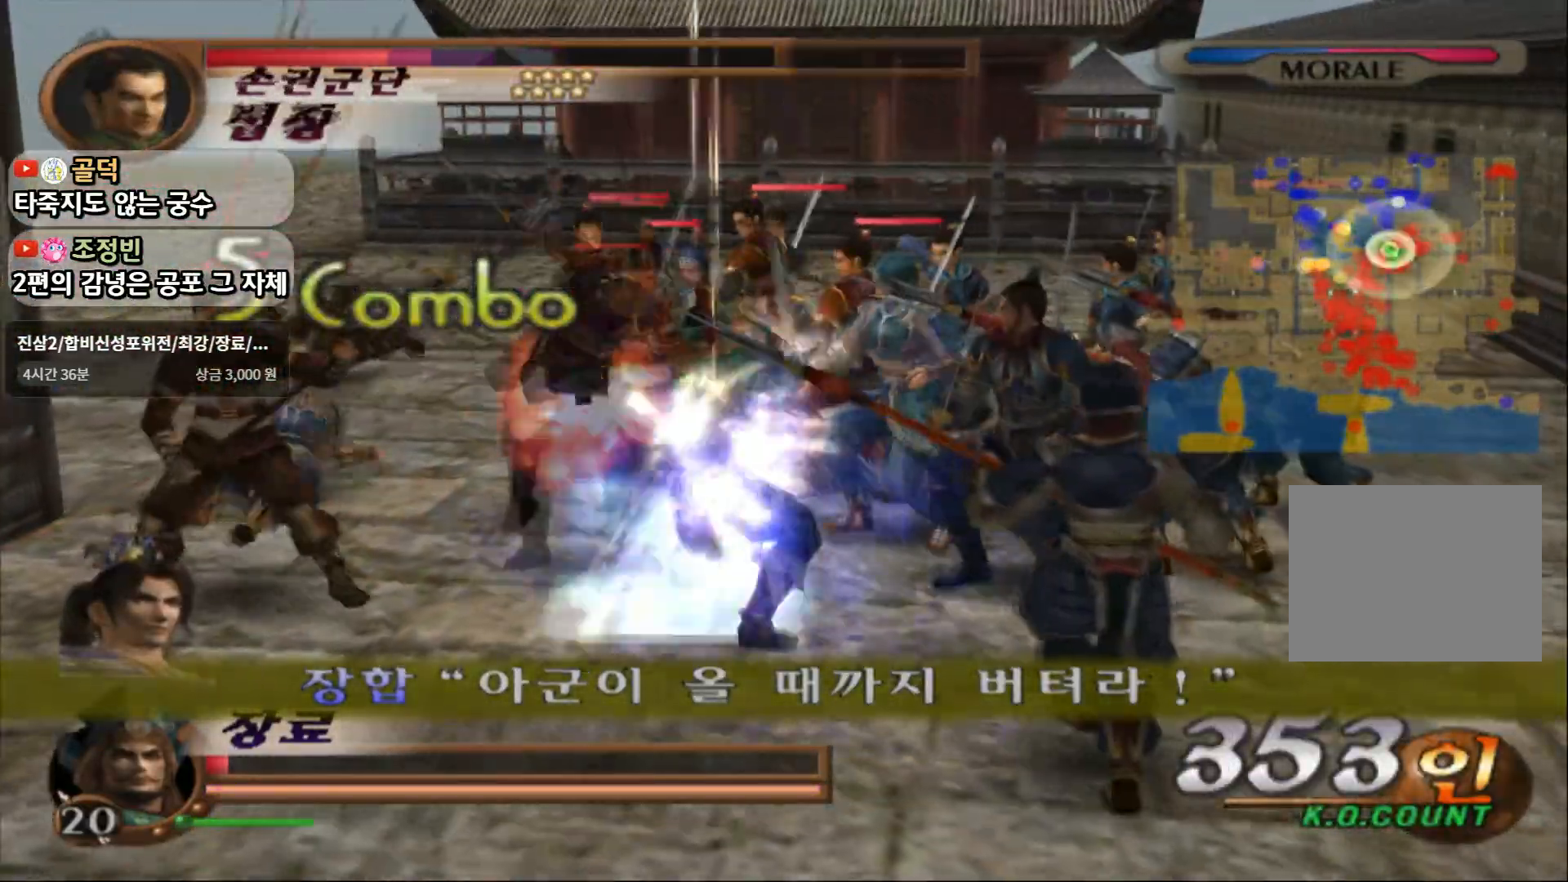
{"dt_ms": 500, "buttons": ["TRIANGLE"], "left_stick": "center", "right_stick": "center", "events": [[317, "left_stick", "center"]]}